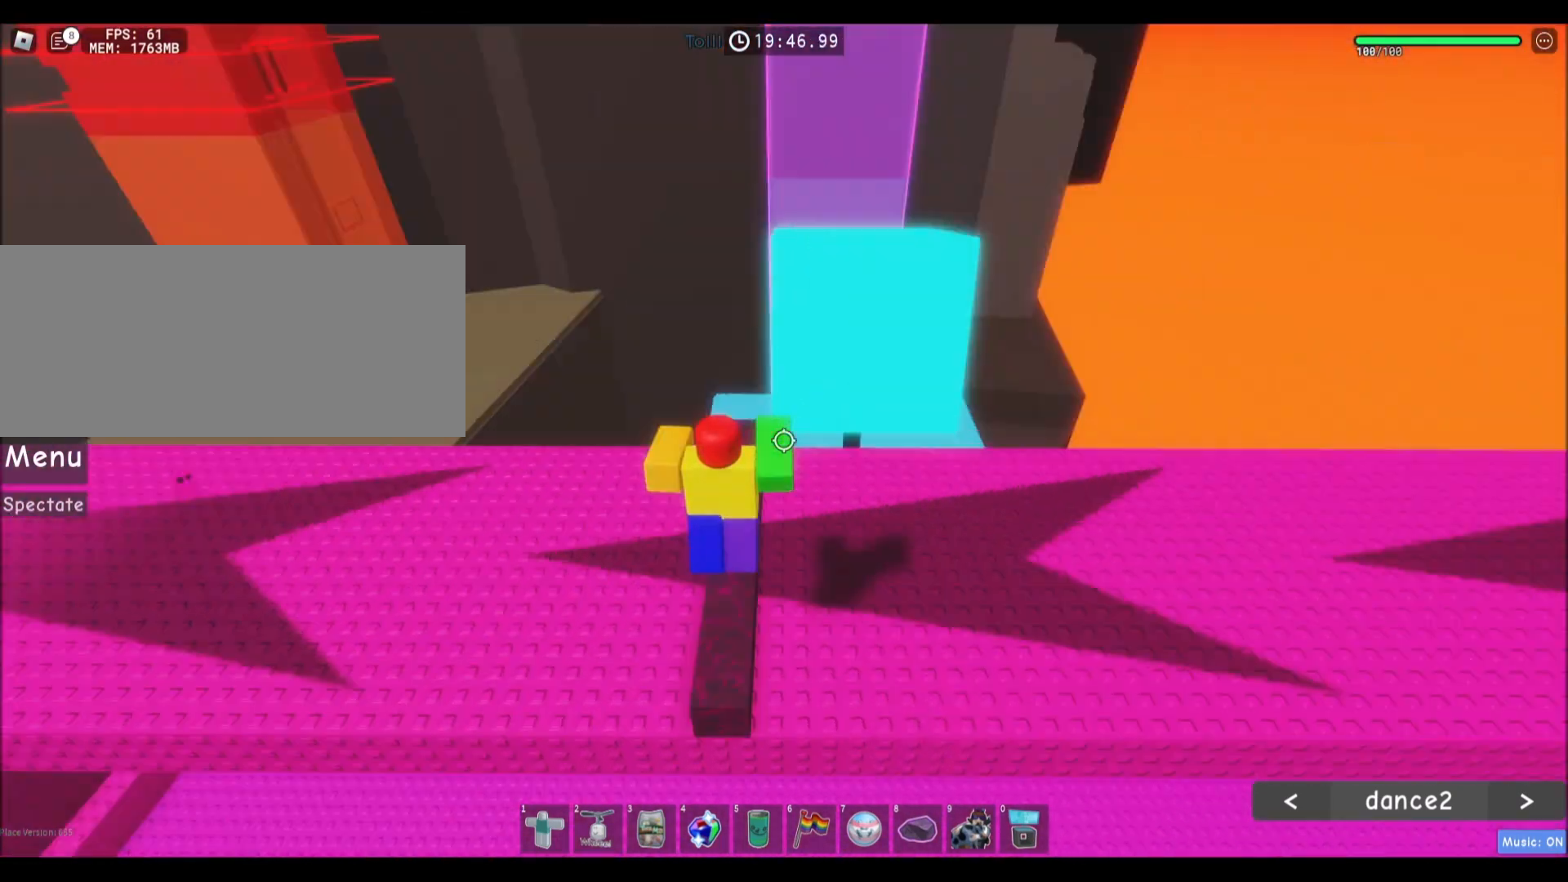
Gameplay with keyboard and mouse; each line is a JSON object with the keys and mouse buttons held at the frame after it. "events" lists presses ("down") and releases ("up") of "a", "ctrl", "d", "e", "f", "q", "r", "s", "shift", "space", "tab", "w", "mouse_left", "mouse_wheel", "mouse_right", "mouse_mb4" and "mouse_mb5" between this image and that frame as [ms after this image, input, new state], when the widget could be followed in between. "mouse_left", "mouse_wheel", "mouse_right", "mouse_mb4", "mouse_mb5" = the "left", "wheel", "right", "mb4", "mb5" buttons of the "mouse" list. No other keys are recorded. "wheel" means that the mouse wheel is clicked or scrolled. Mouse movement is not recorded.
{"keys": ["space"], "mouse": [], "events": [[501, "space", "down"]]}
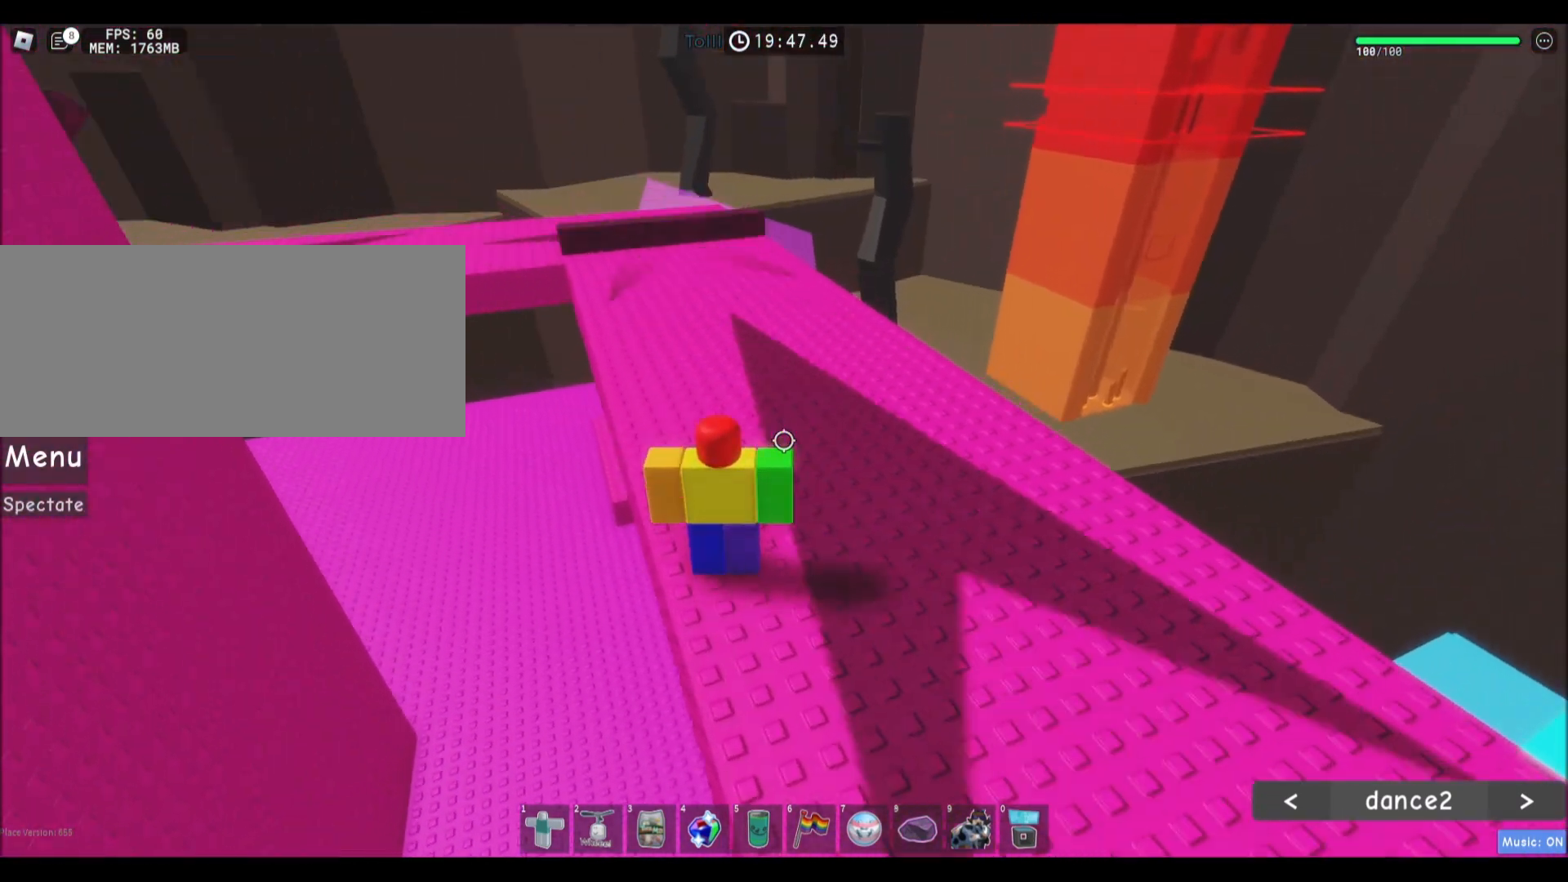
{"keys": [], "mouse": [], "events": [[100, "space", "up"]]}
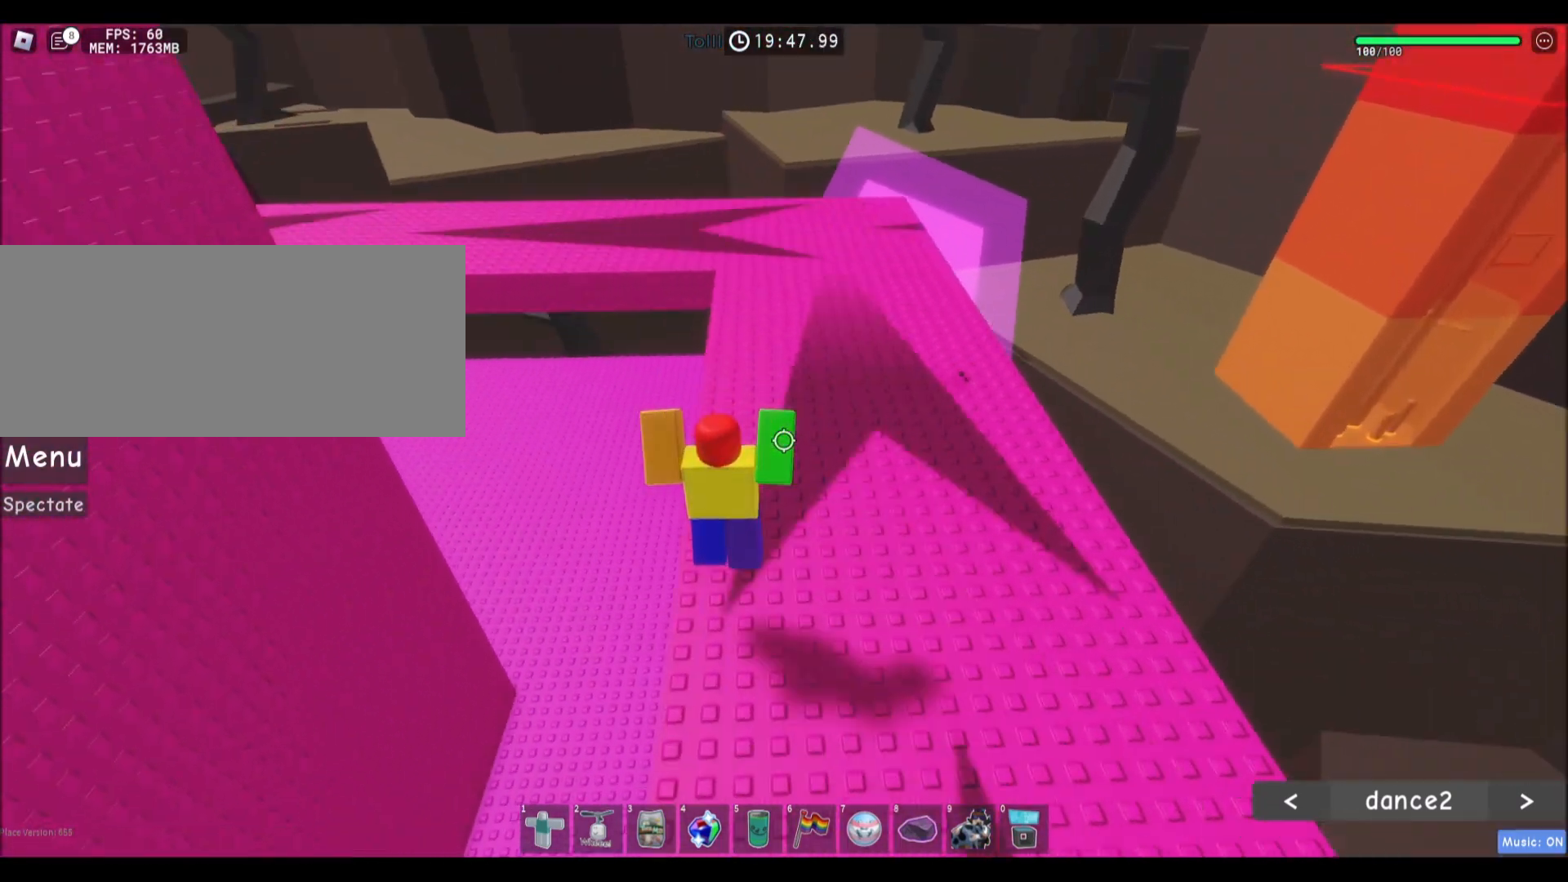
{"keys": [], "mouse": [], "events": []}
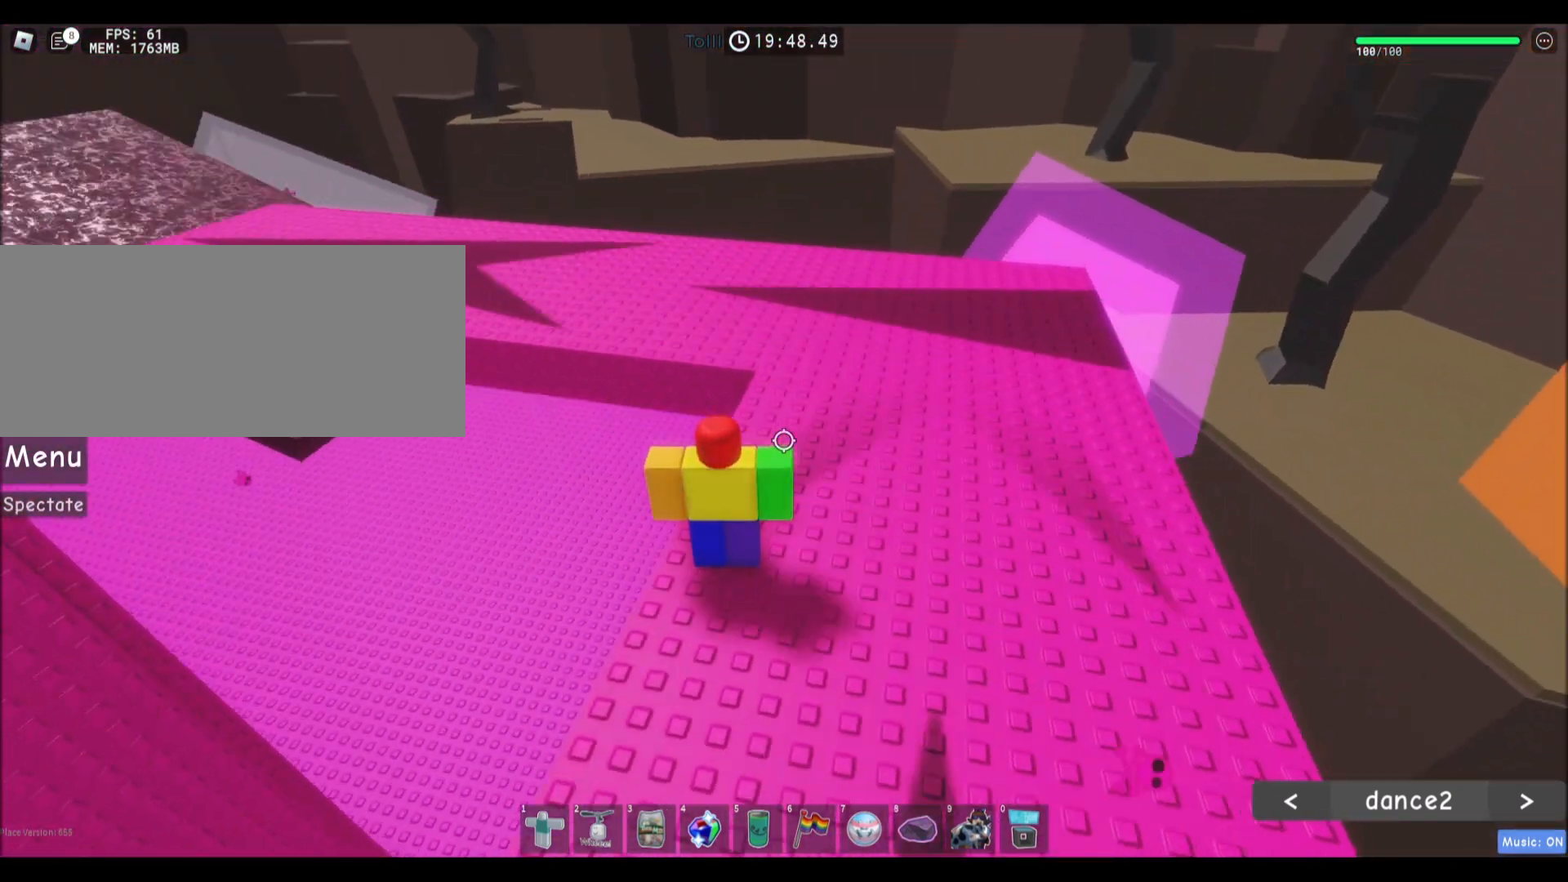
{"keys": [], "mouse": [], "events": []}
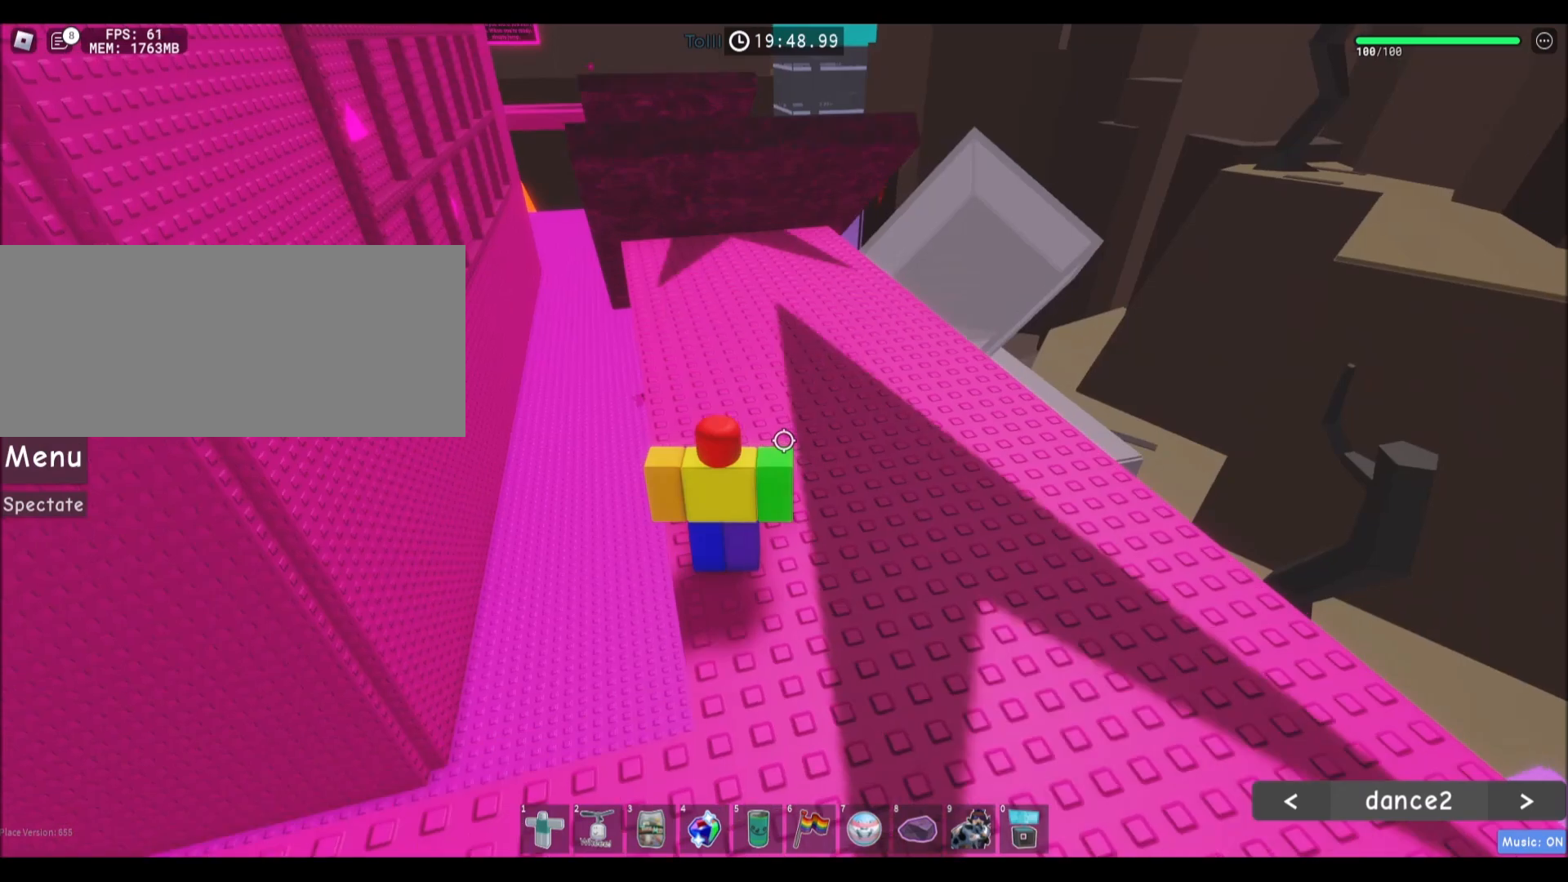
{"keys": [], "mouse": [], "events": []}
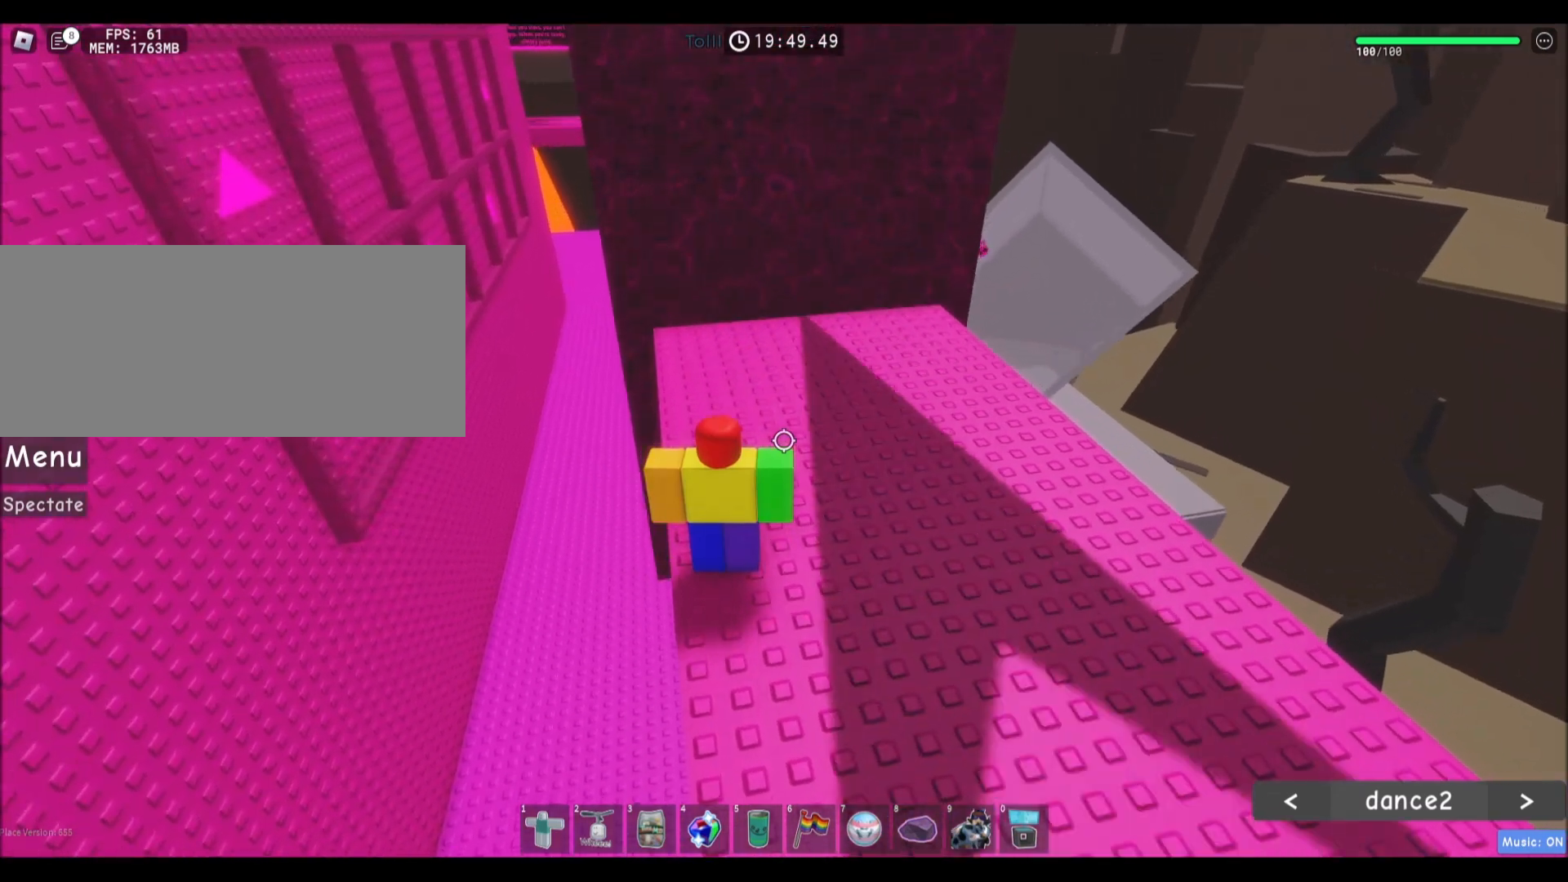
{"keys": ["space"], "mouse": [], "events": [[400, "space", "down"]]}
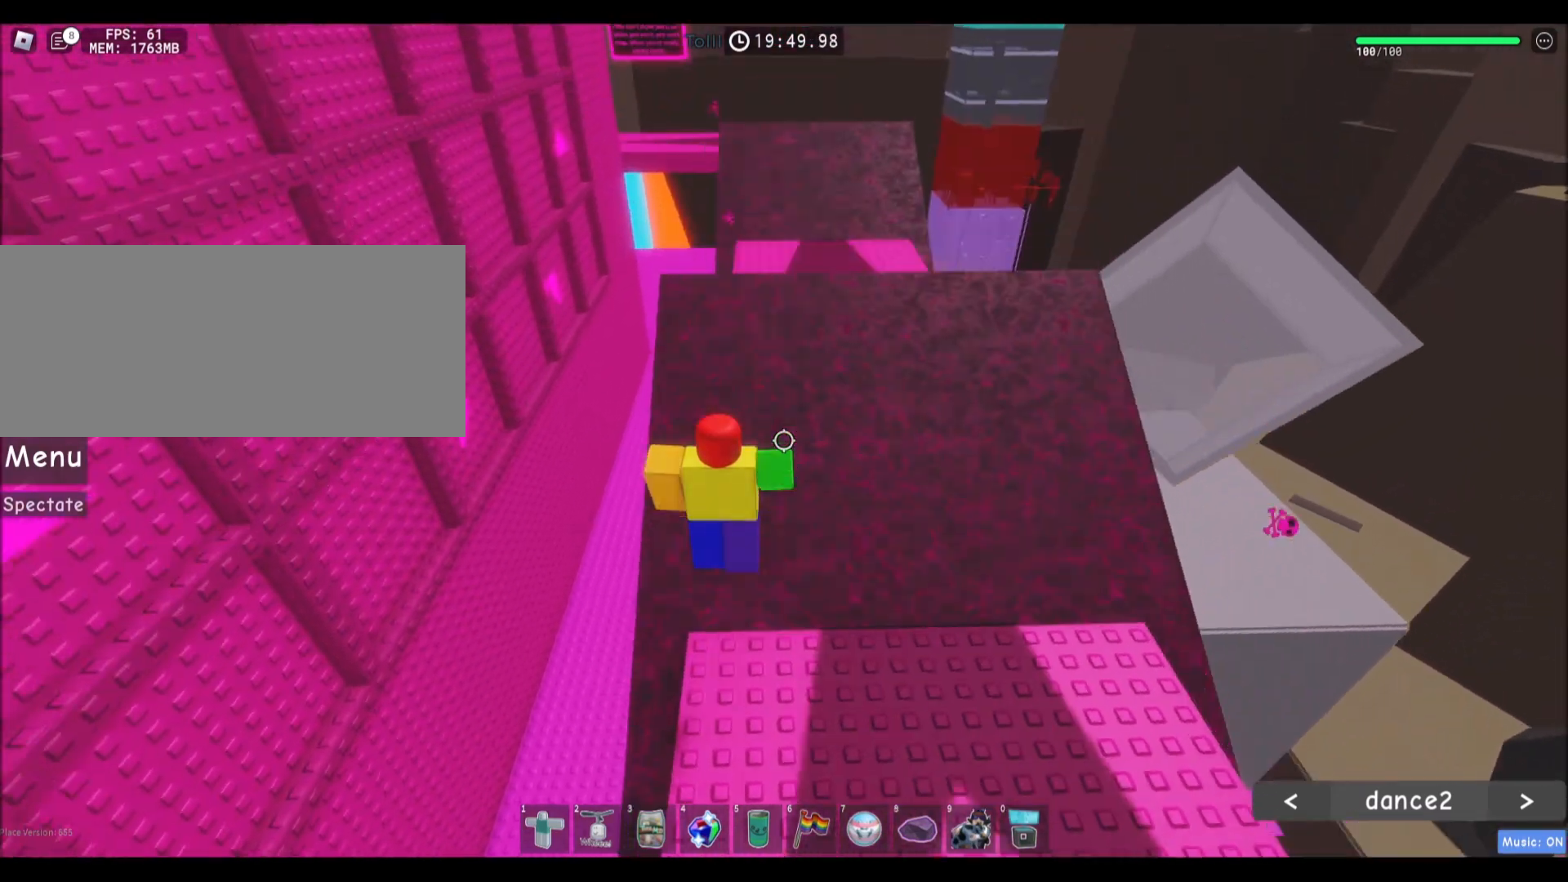
{"keys": [], "mouse": [], "events": [[34, "space", "up"]]}
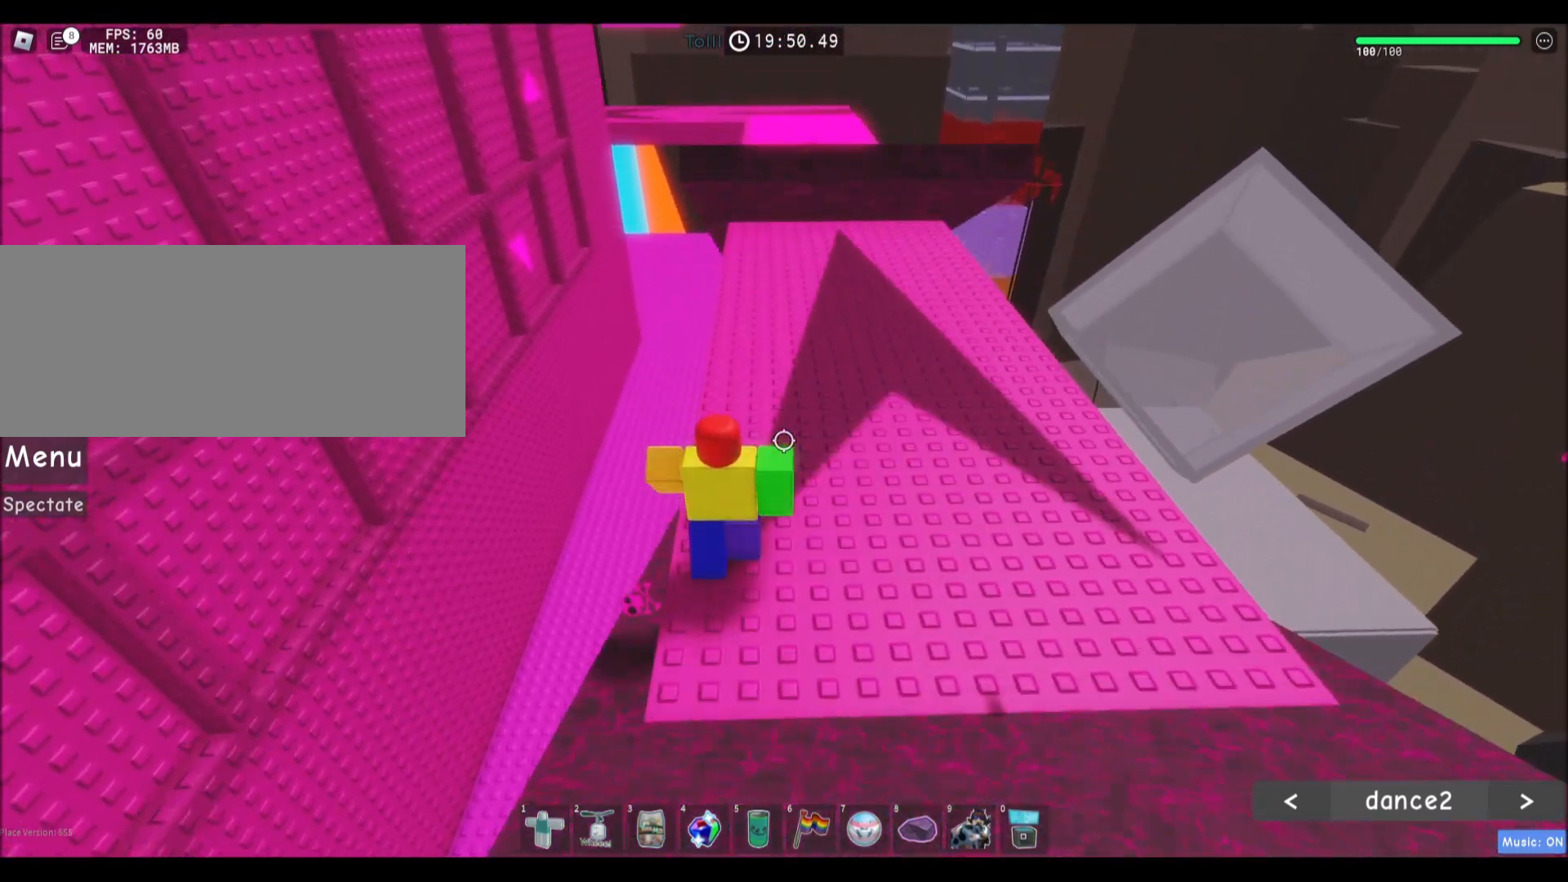
{"keys": [], "mouse": [], "events": []}
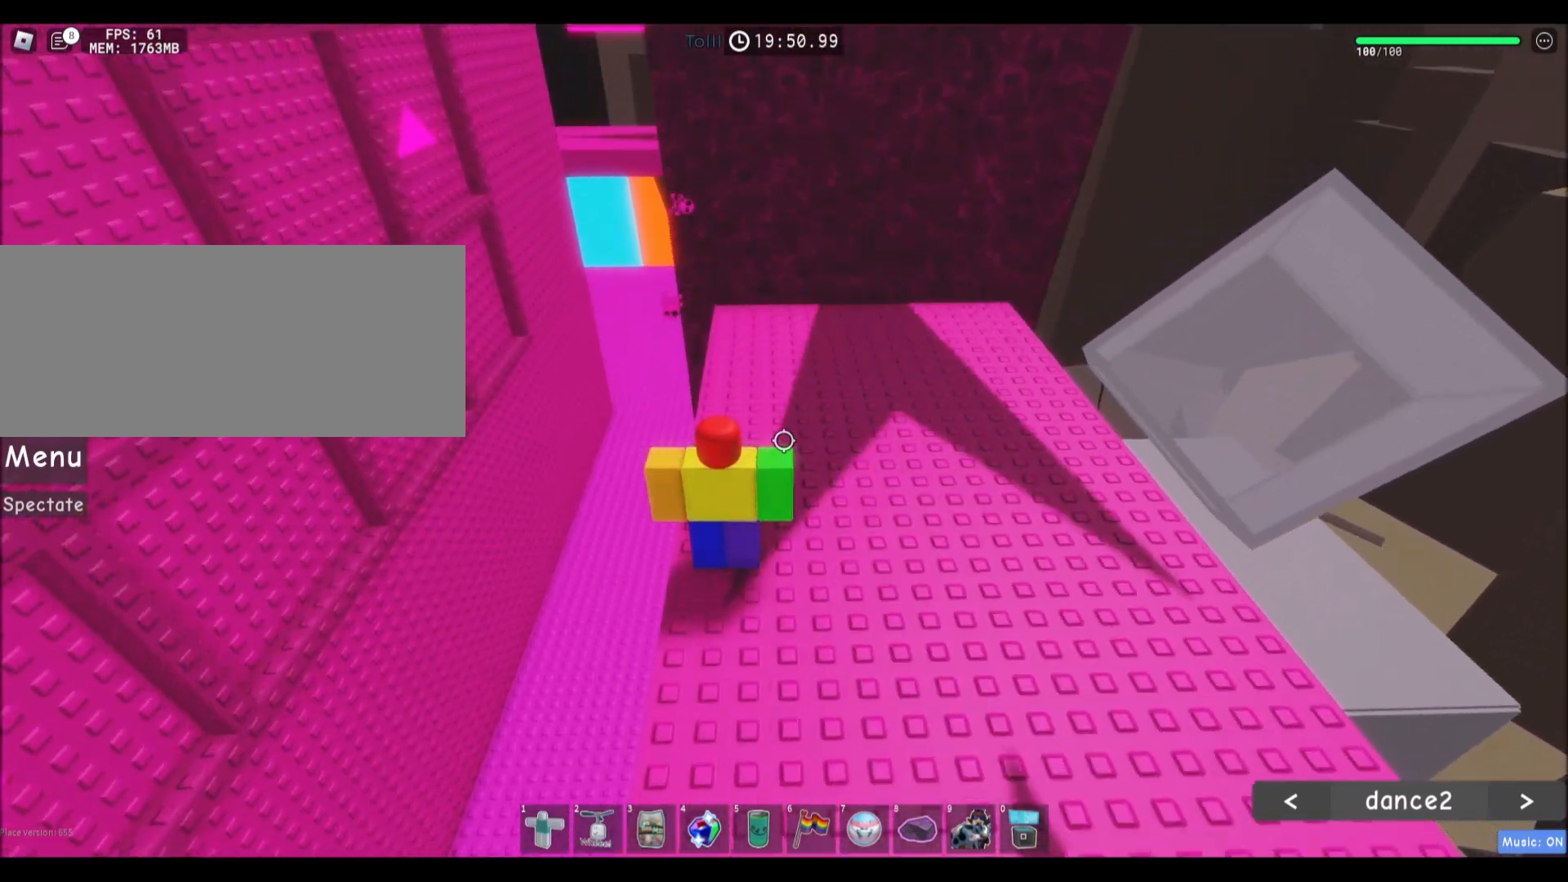
{"keys": ["space"], "mouse": [], "events": [[401, "space", "down"]]}
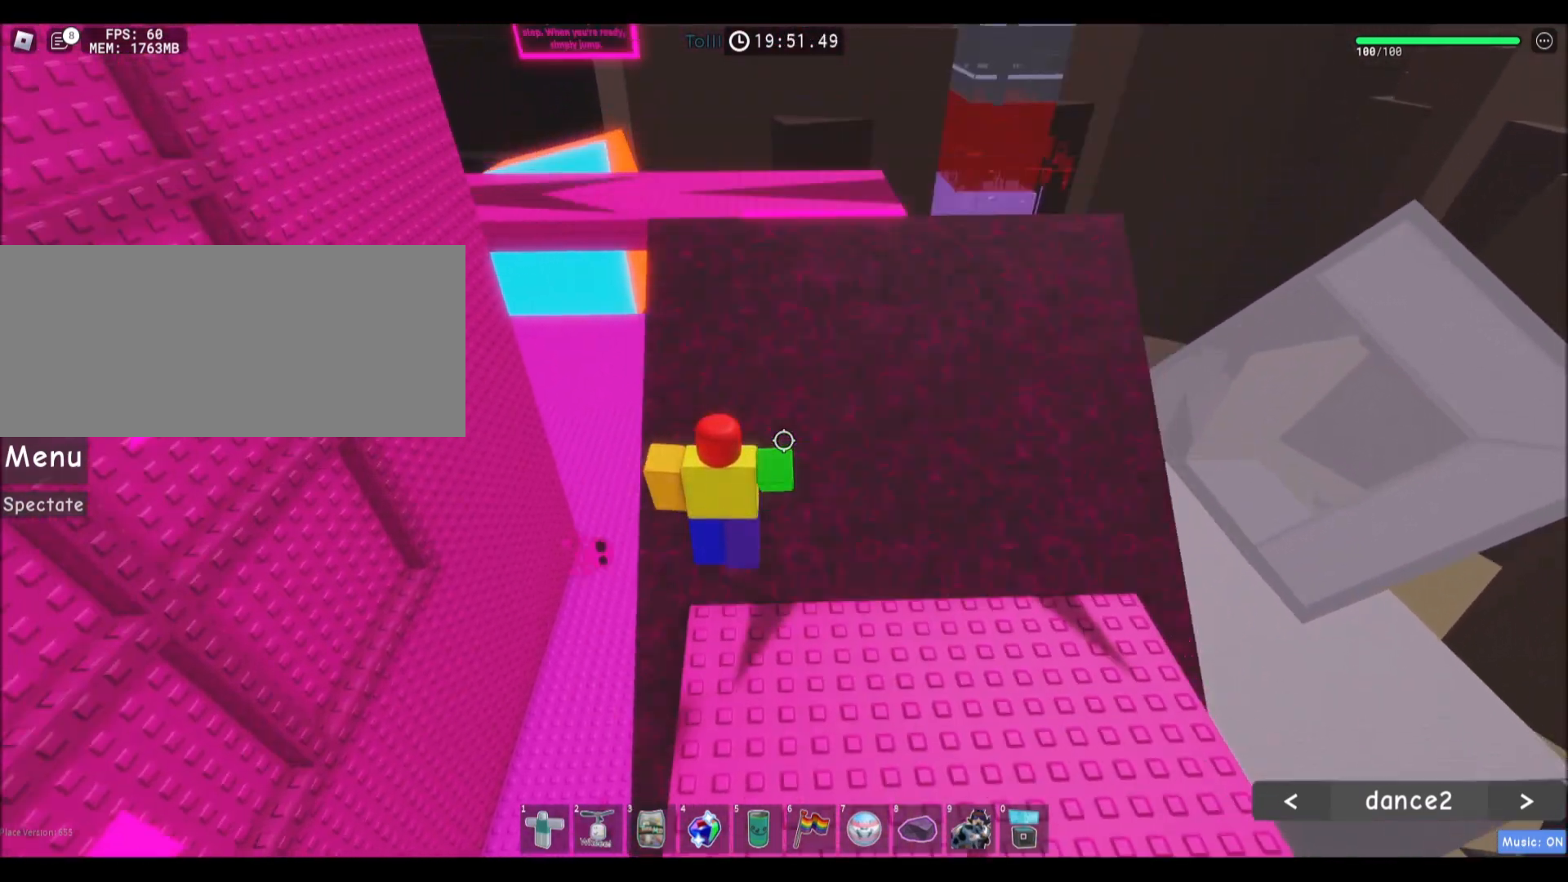
{"keys": [], "mouse": [], "events": [[67, "space", "up"]]}
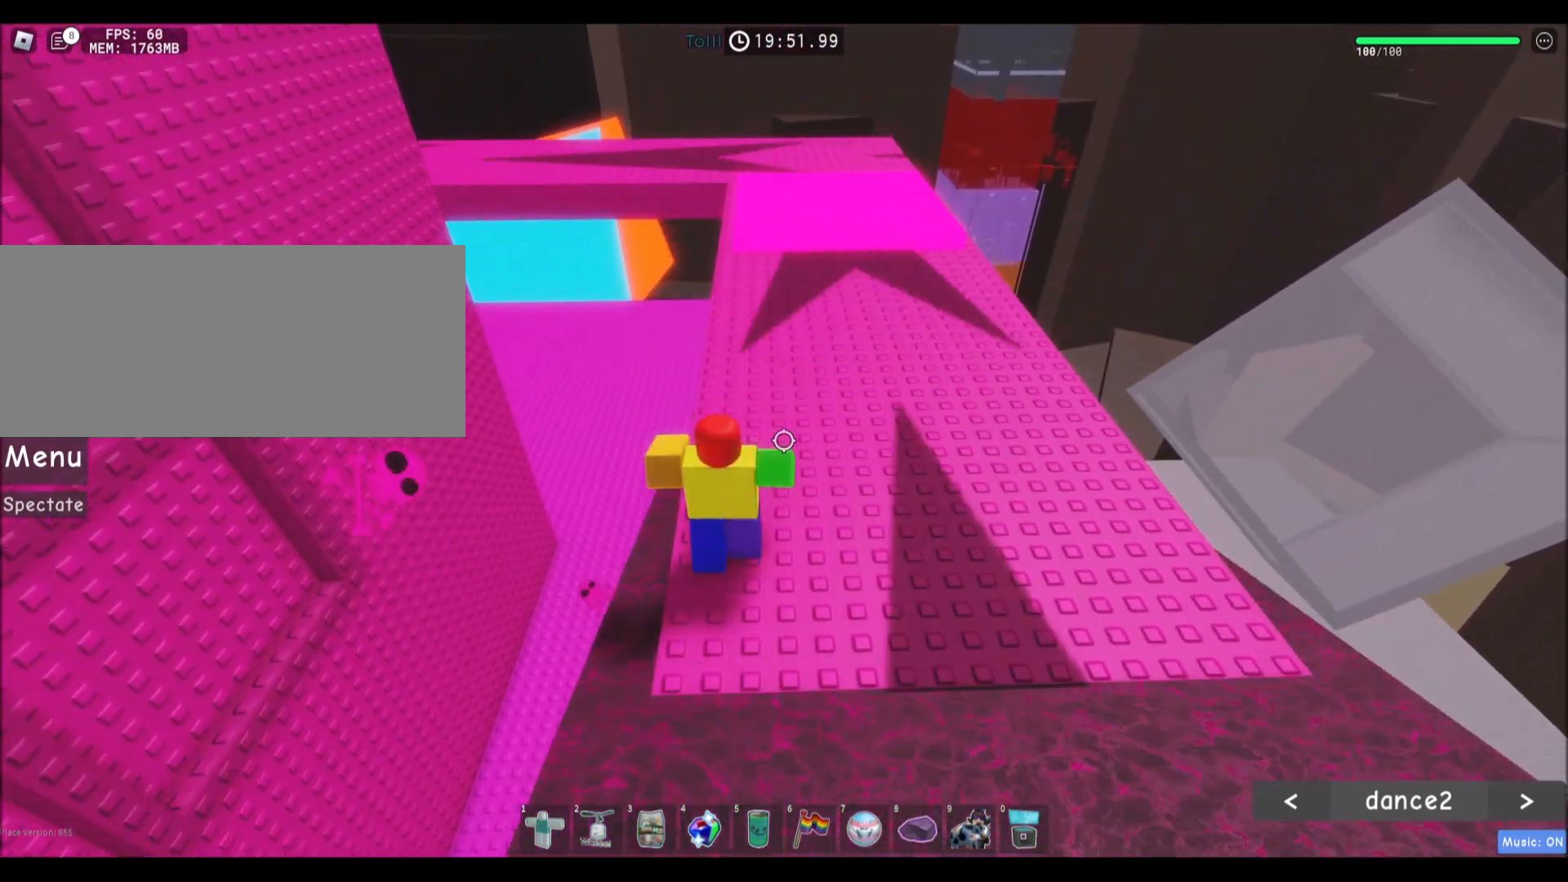
{"keys": [], "mouse": [], "events": [[167, "mouse_right", "down"], [234, "mouse_right", "up"], [401, "f", "down"], [467, "f", "up"]]}
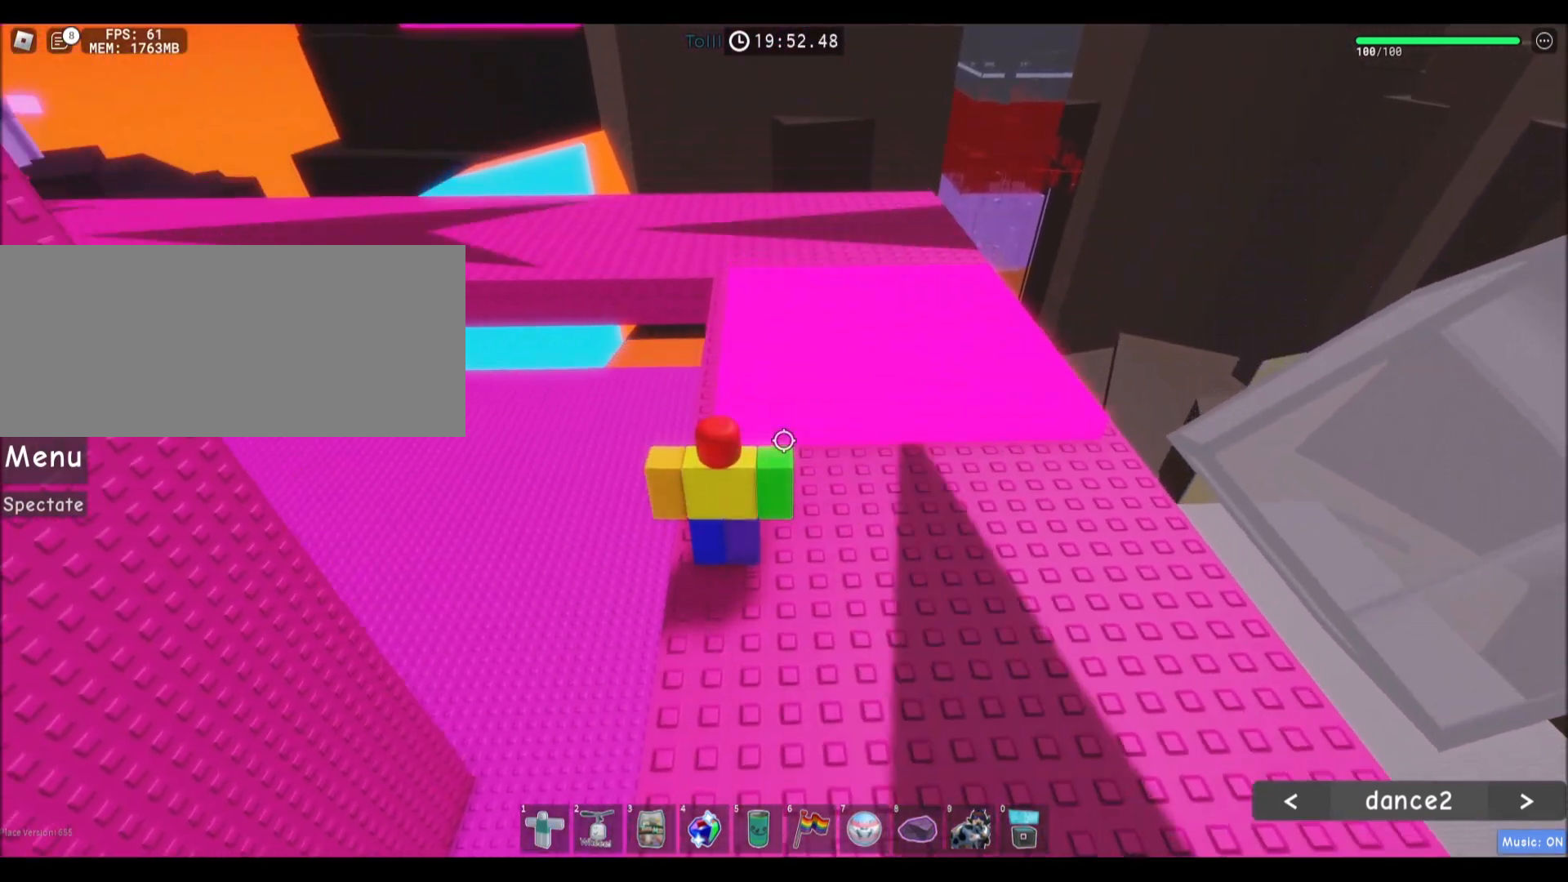
{"keys": [], "mouse": [], "events": []}
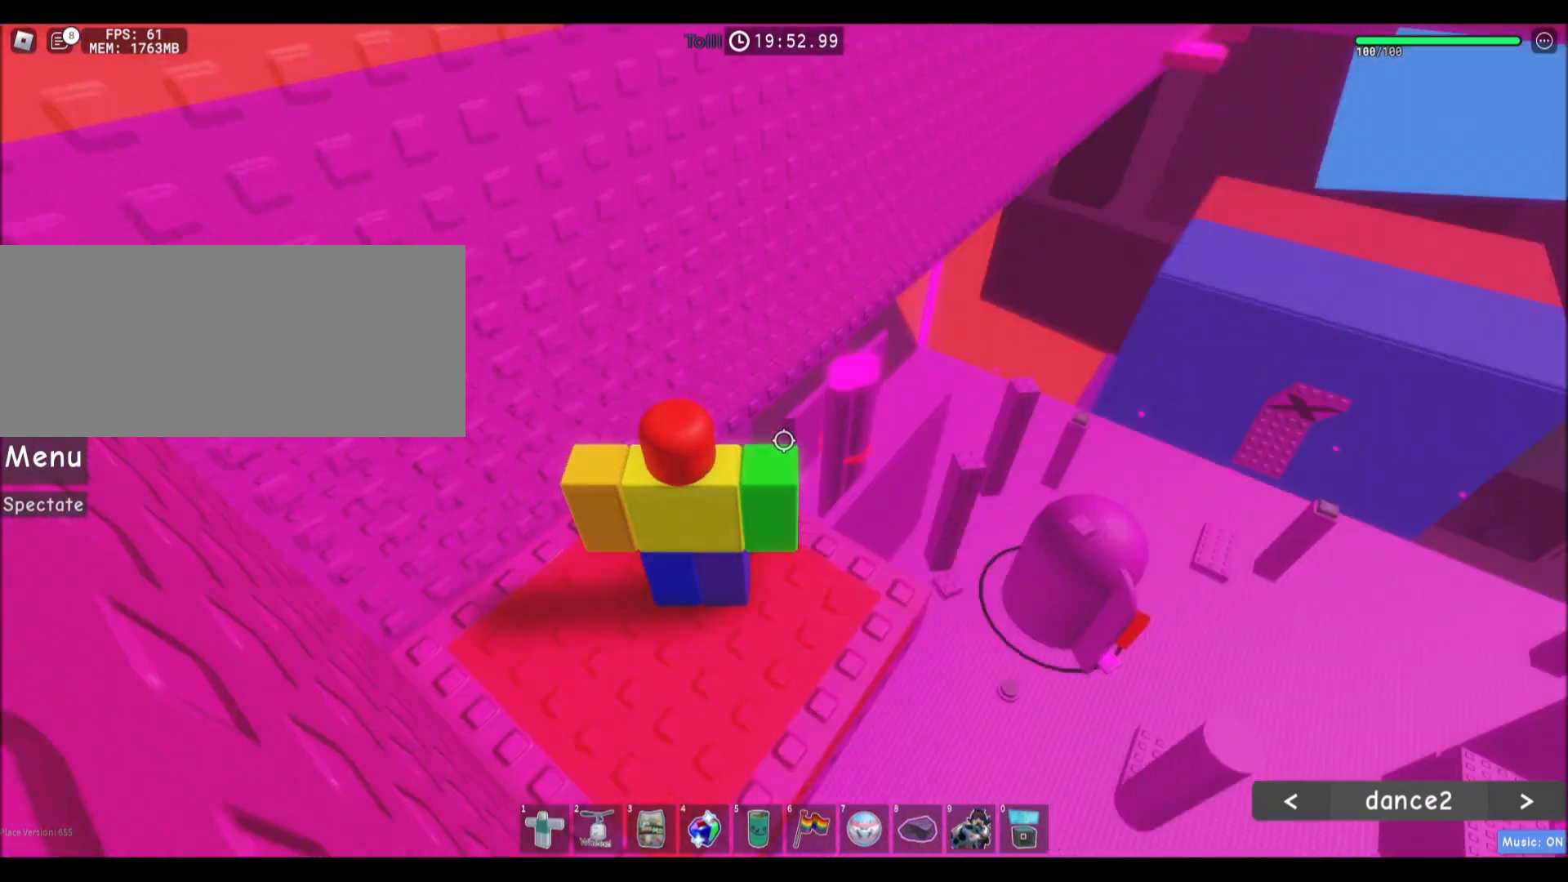
{"keys": ["space"], "mouse": [], "events": [[201, "space", "down"]]}
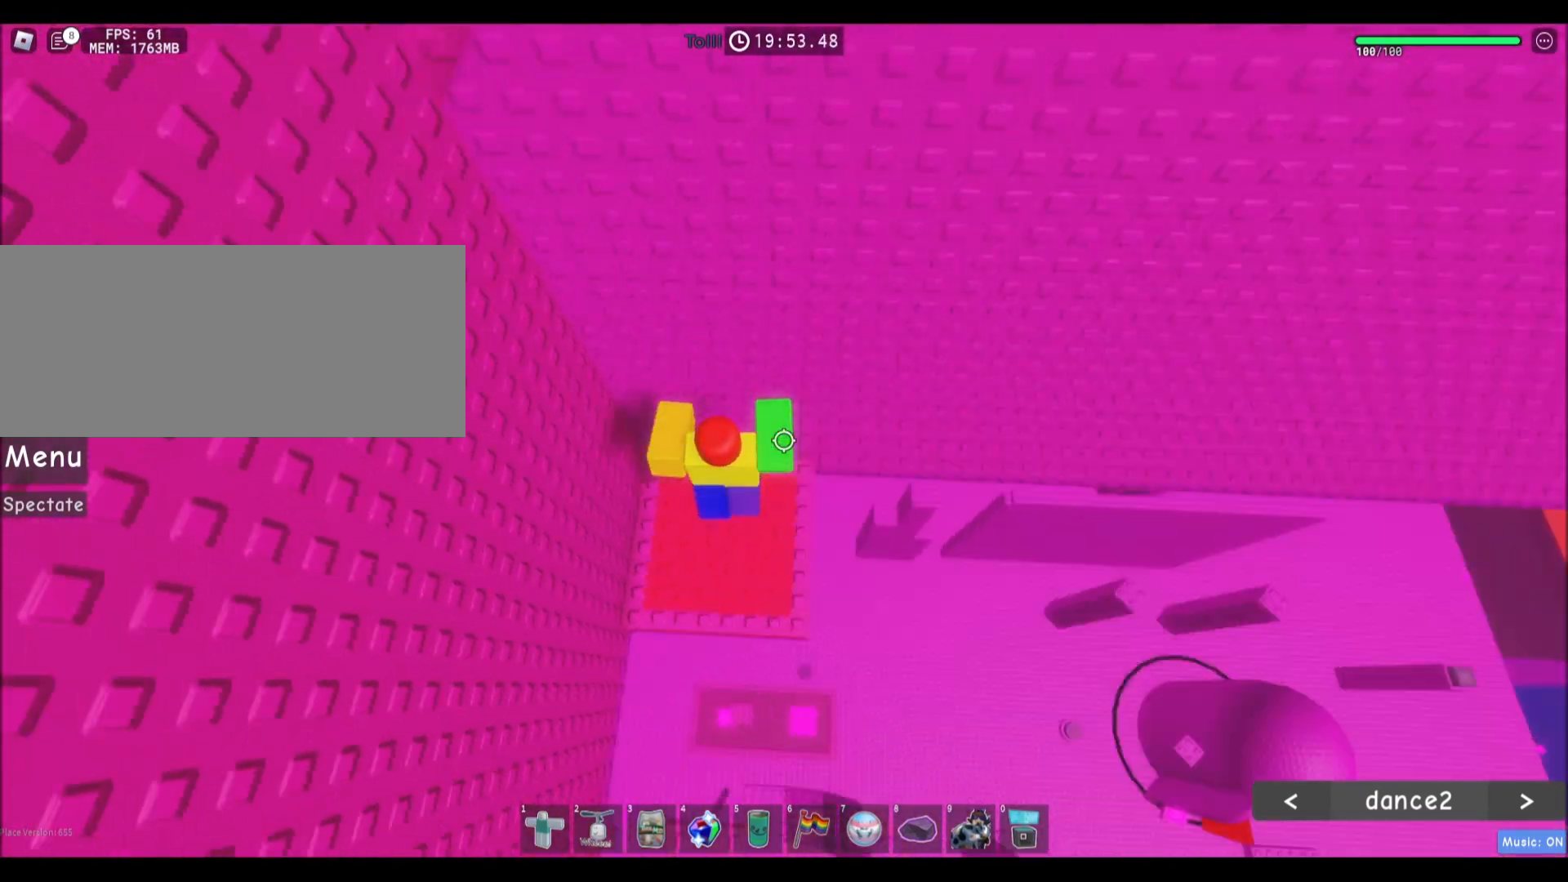
{"keys": [], "mouse": [], "events": [[467, "space", "up"]]}
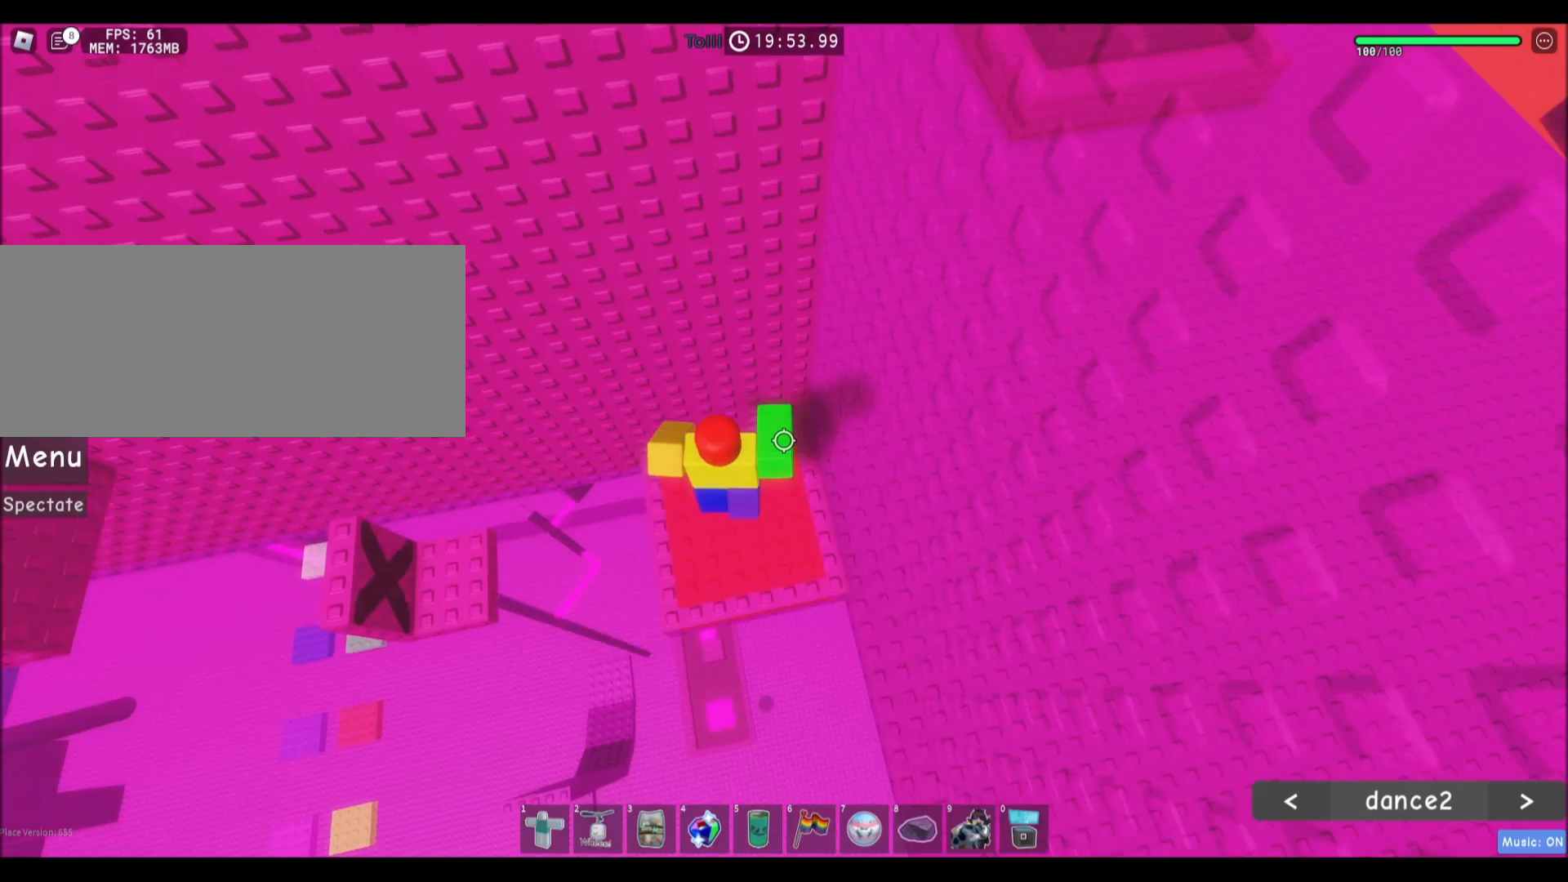
{"keys": ["s"], "mouse": [], "events": [[167, "a", "down"], [167, "w", "down"], [234, "w", "up"], [267, "a", "up"], [434, "s", "down"]]}
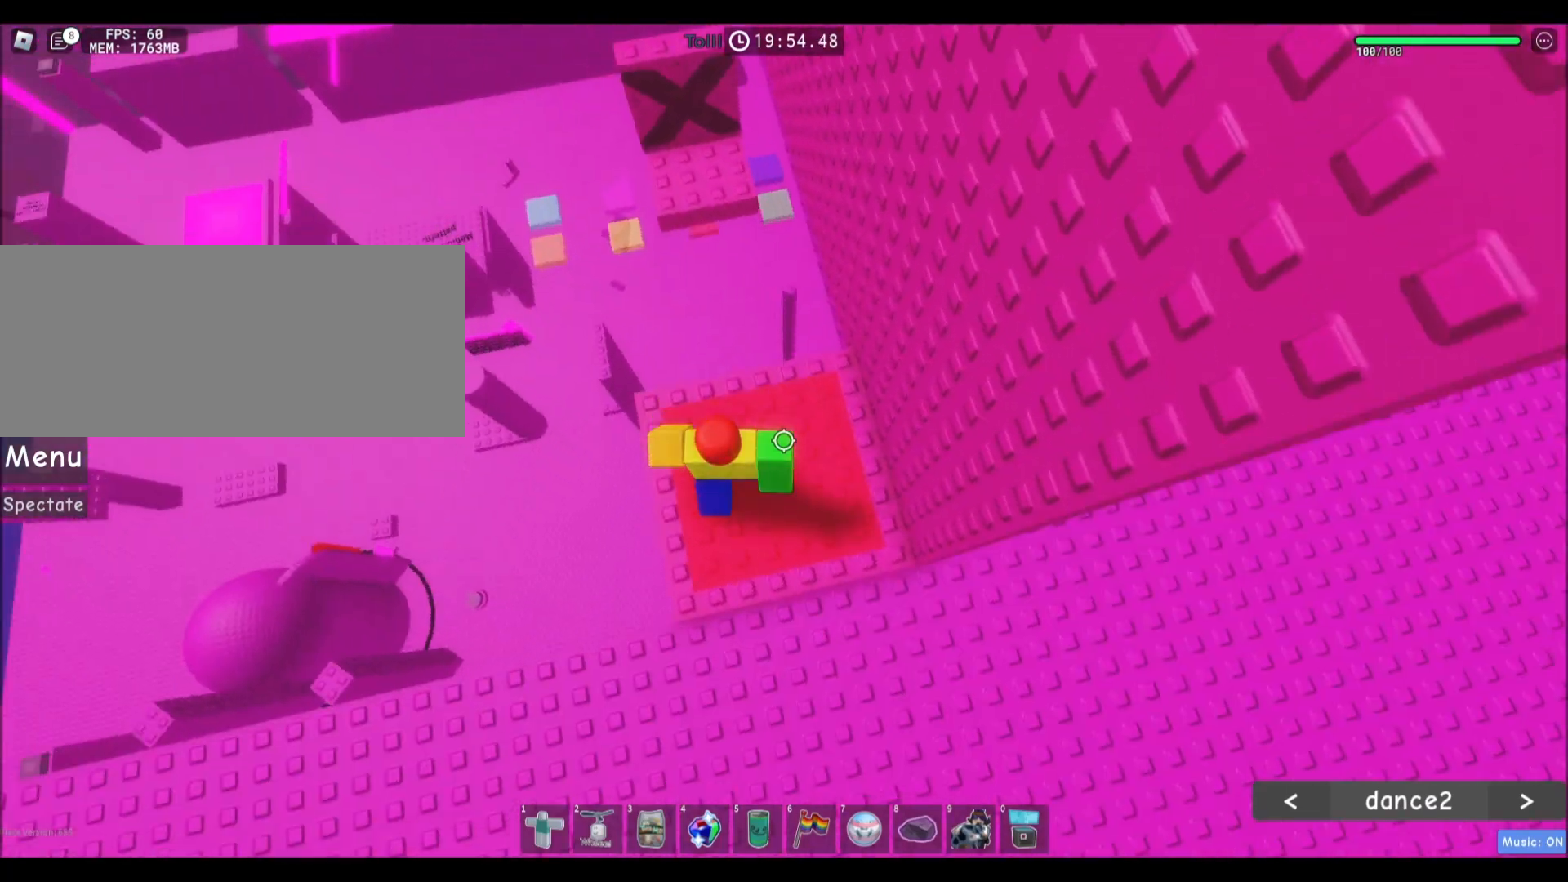
{"keys": ["space", "w"], "mouse": [], "events": [[67, "s", "up"], [200, "w", "down"], [500, "space", "down"]]}
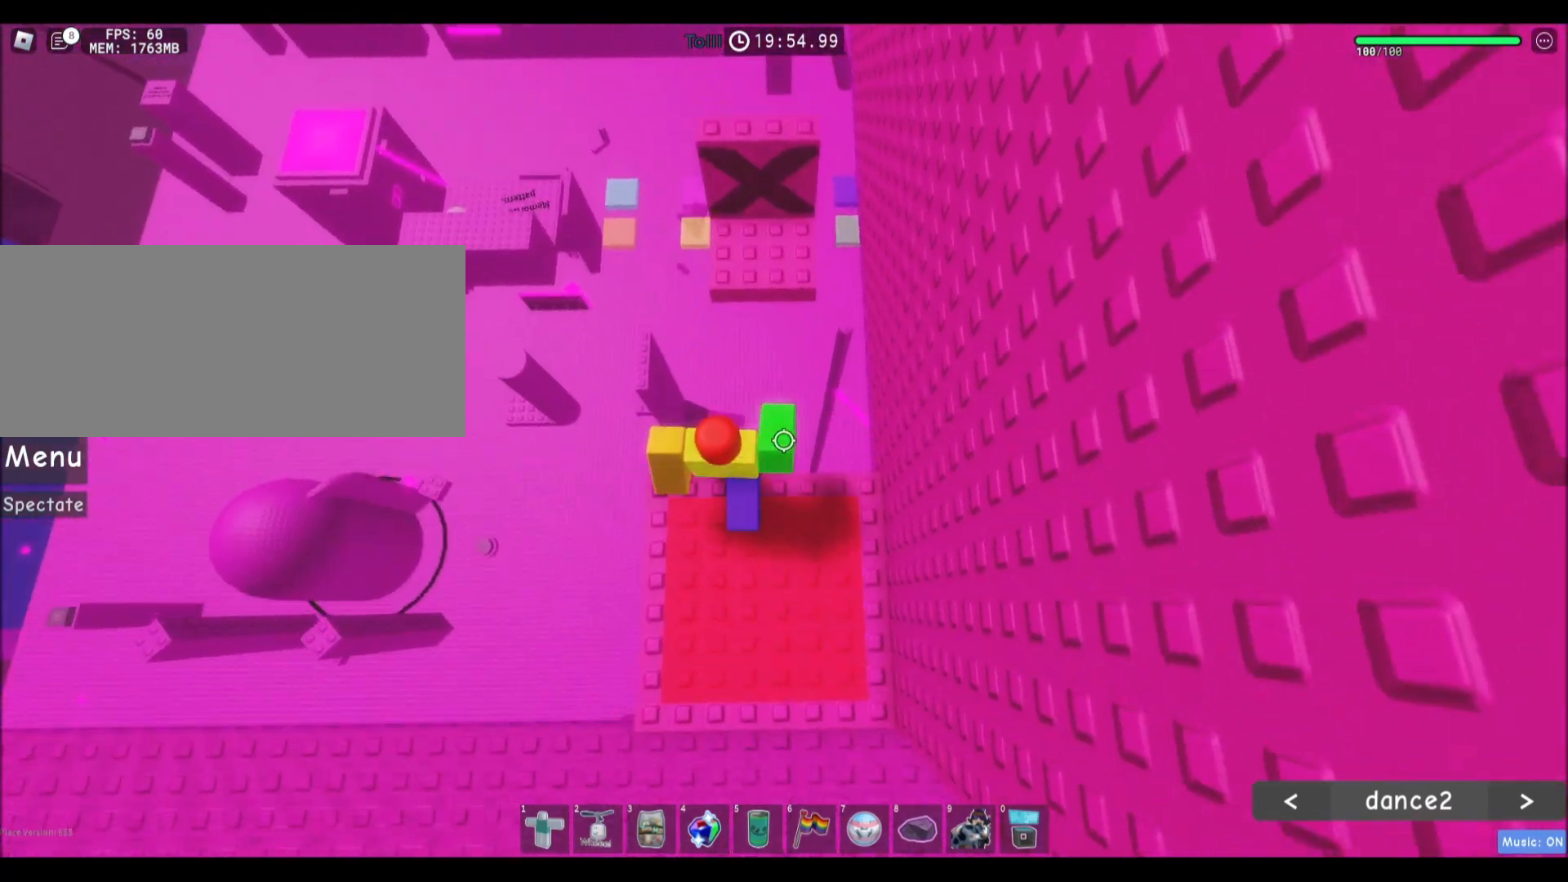
{"keys": ["w"], "mouse": [], "events": [[201, "space", "up"]]}
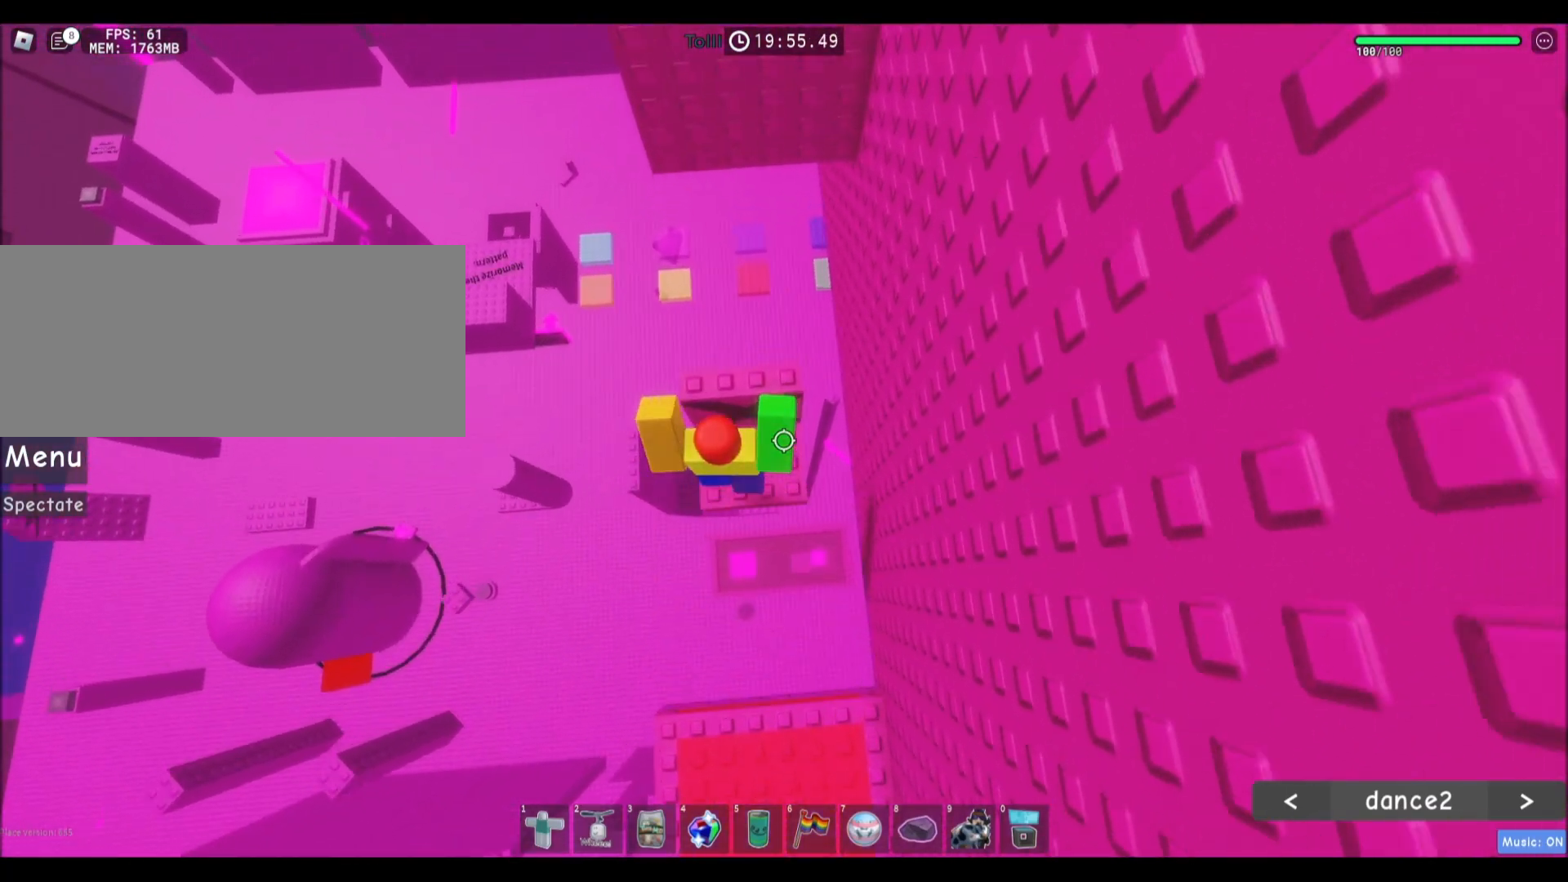
{"keys": ["a"], "mouse": ["right"], "events": [[100, "shift", "down"], [267, "shift", "up"], [300, "mouse_right", "down"], [434, "a", "down"], [467, "w", "up"]]}
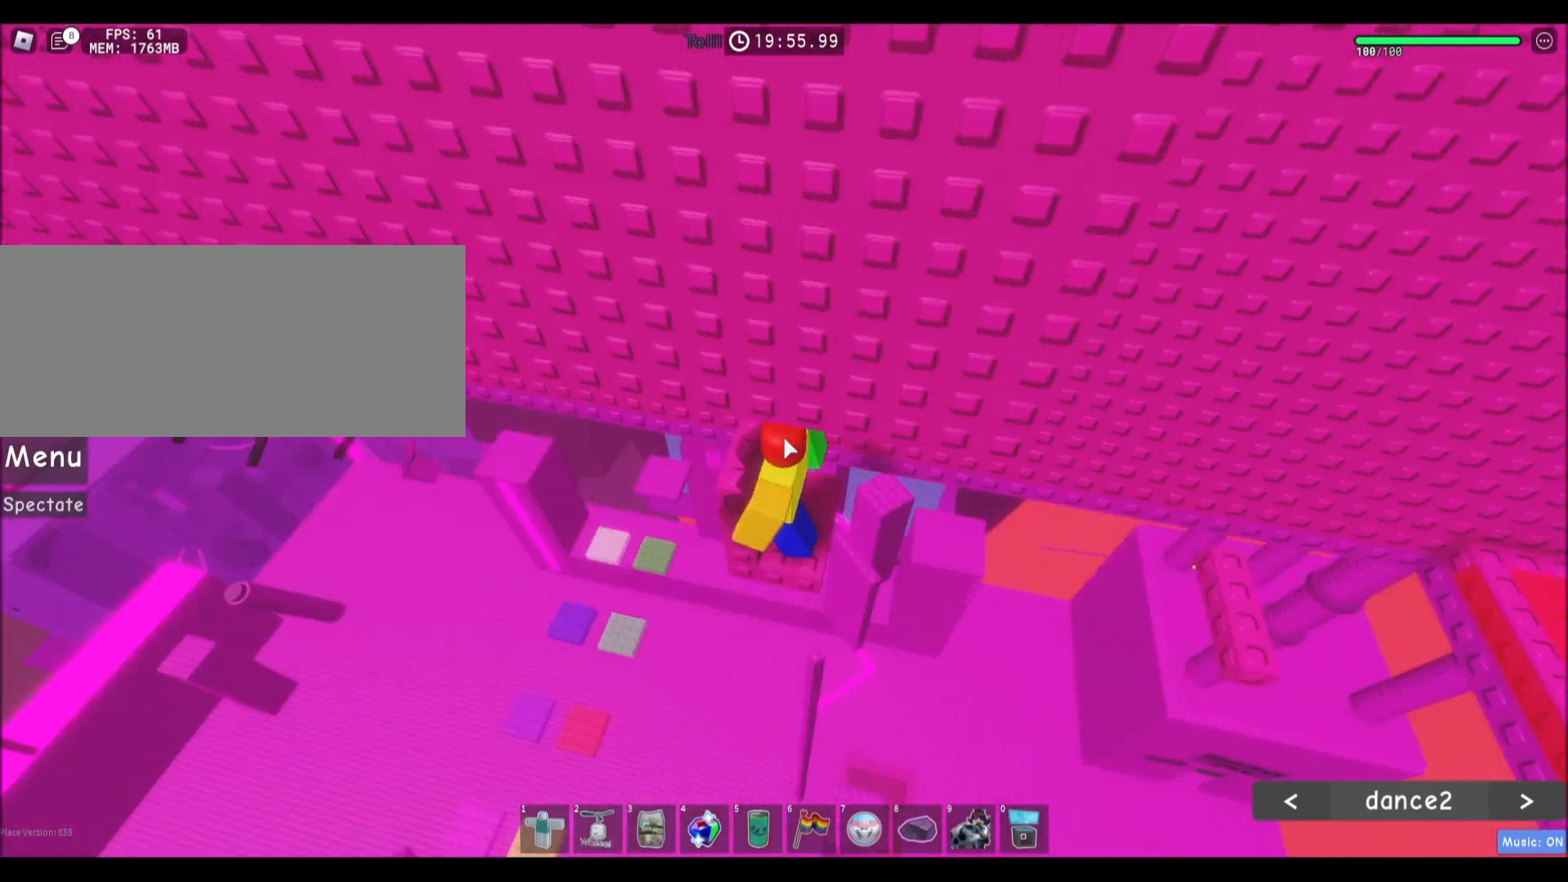
{"keys": [], "mouse": ["right"], "events": [[67, "a", "up"], [267, "a", "down"], [468, "a", "up"]]}
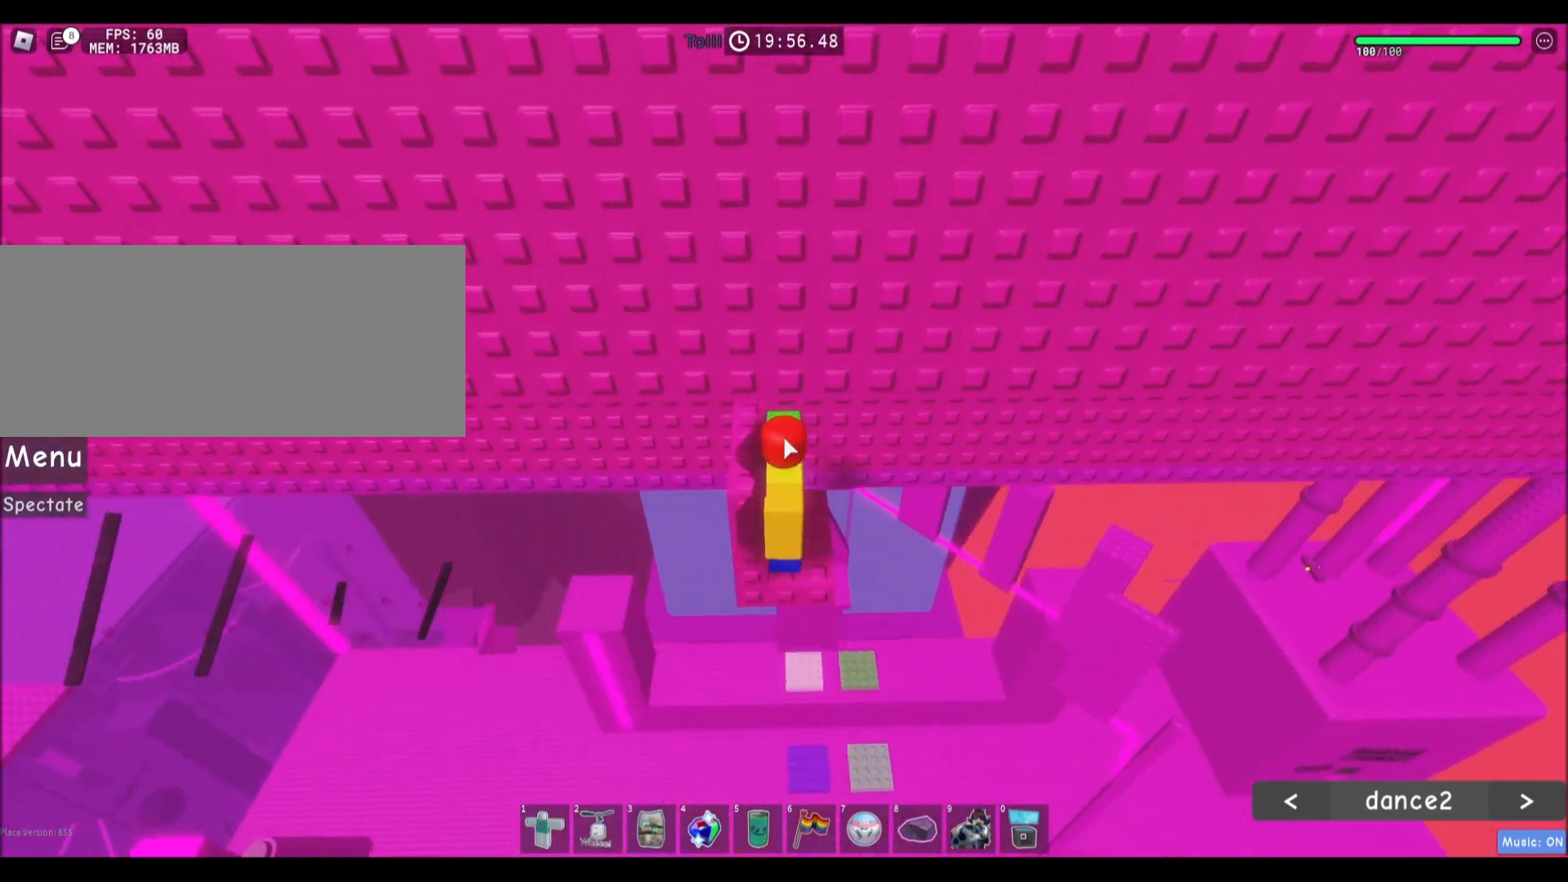
{"keys": ["a"], "mouse": ["right"], "events": [[233, "a", "down"]]}
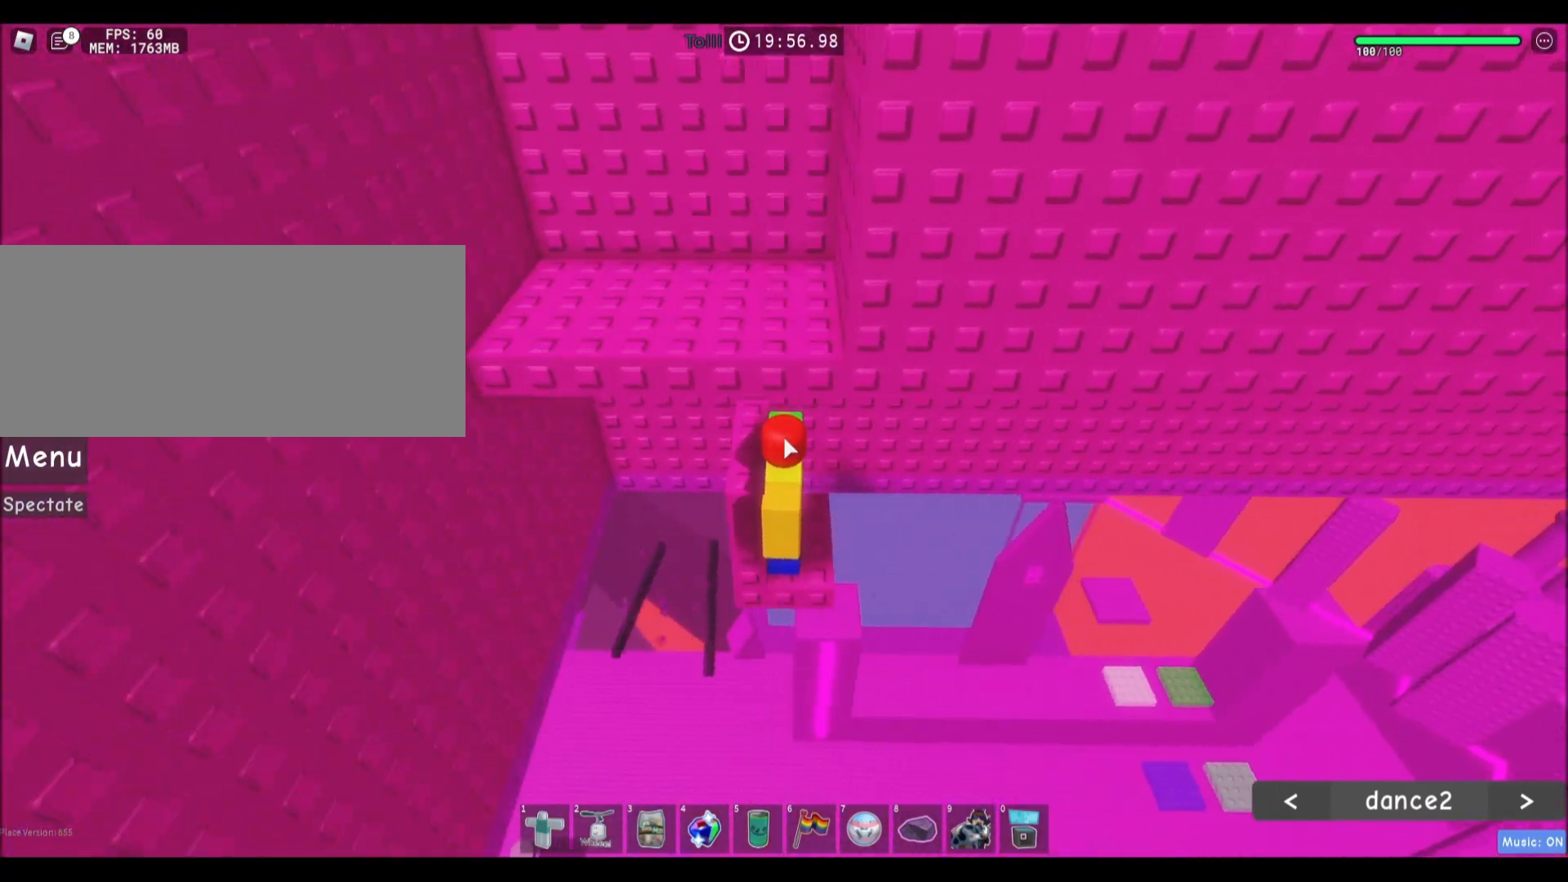
{"keys": ["a"], "mouse": ["right"], "events": [[367, "shift", "down"], [501, "shift", "up"]]}
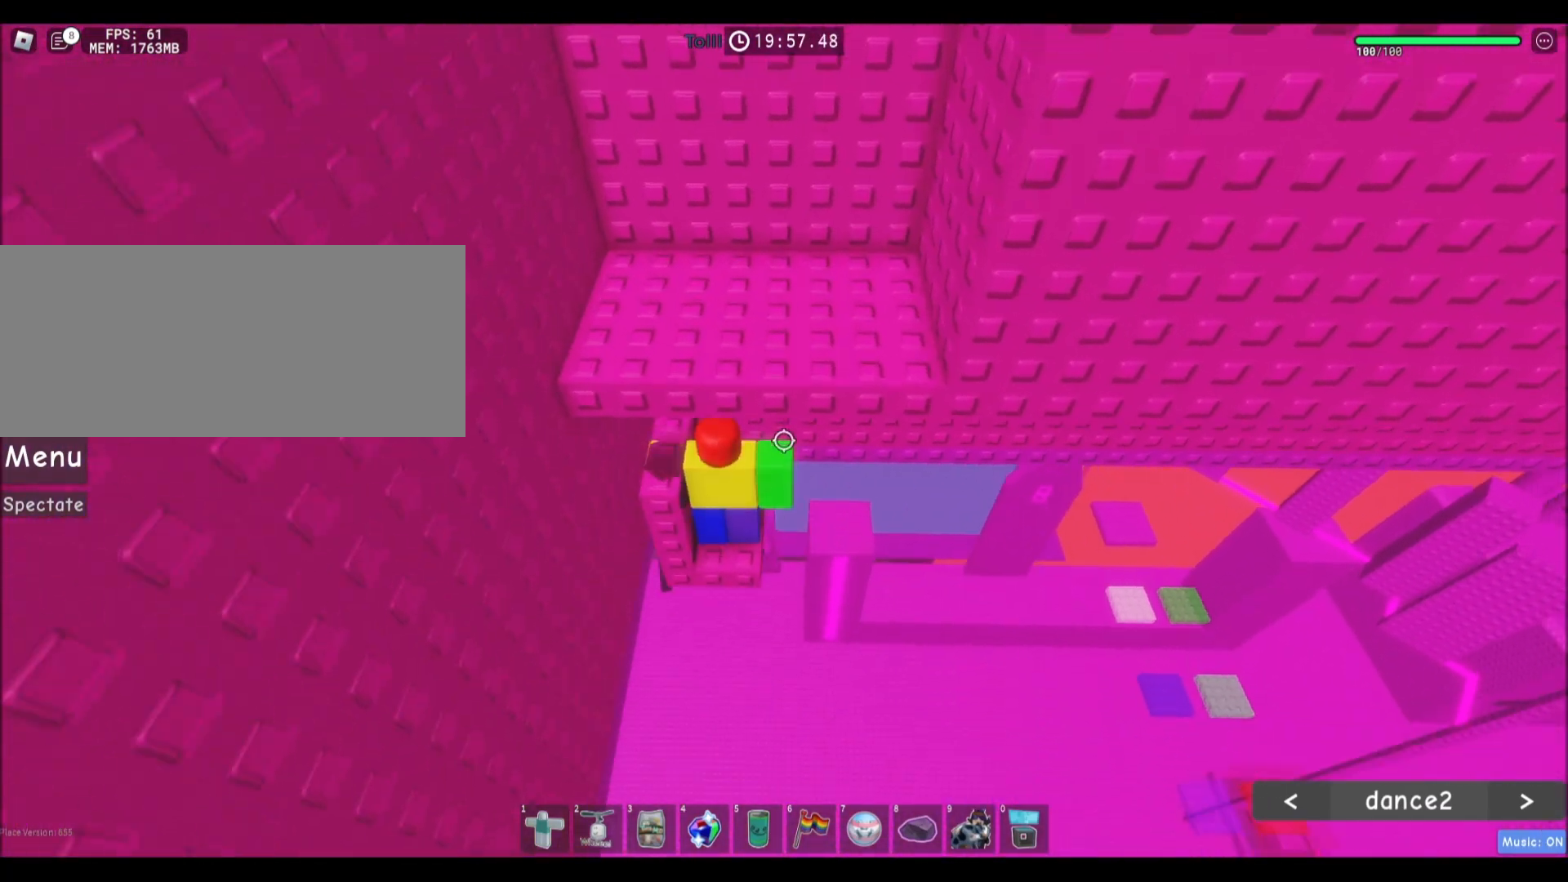
{"keys": ["a", "s"], "mouse": [], "events": [[67, "mouse_right", "up"], [167, "s", "down"], [267, "s", "up"], [467, "s", "down"]]}
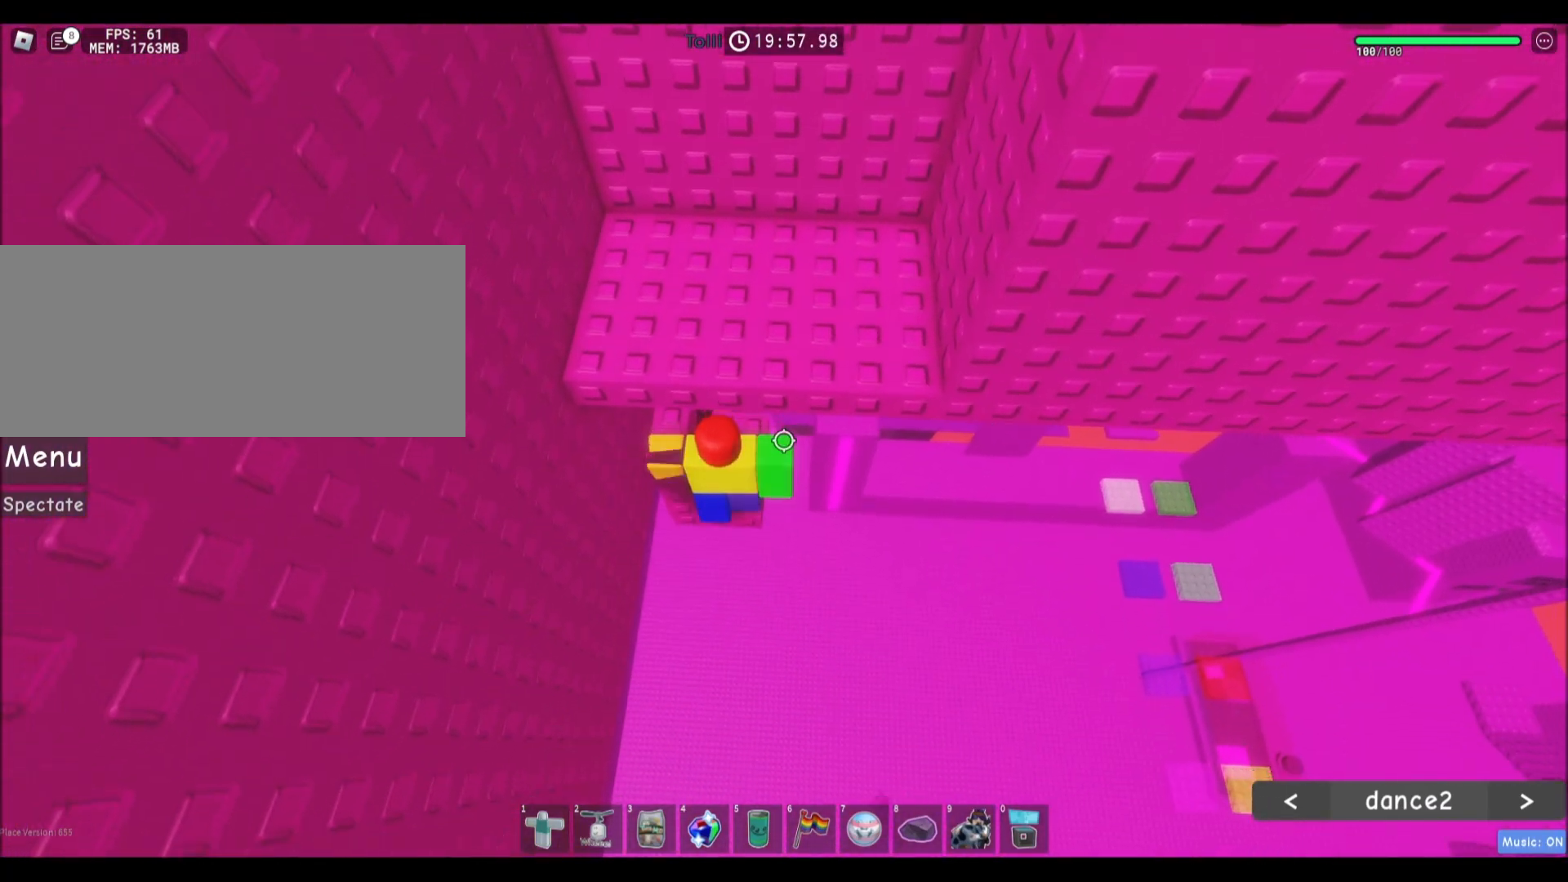
{"keys": ["w"], "mouse": [], "events": [[100, "a", "up"], [100, "space", "down"], [134, "s", "up"], [201, "w", "down"], [267, "space", "up"]]}
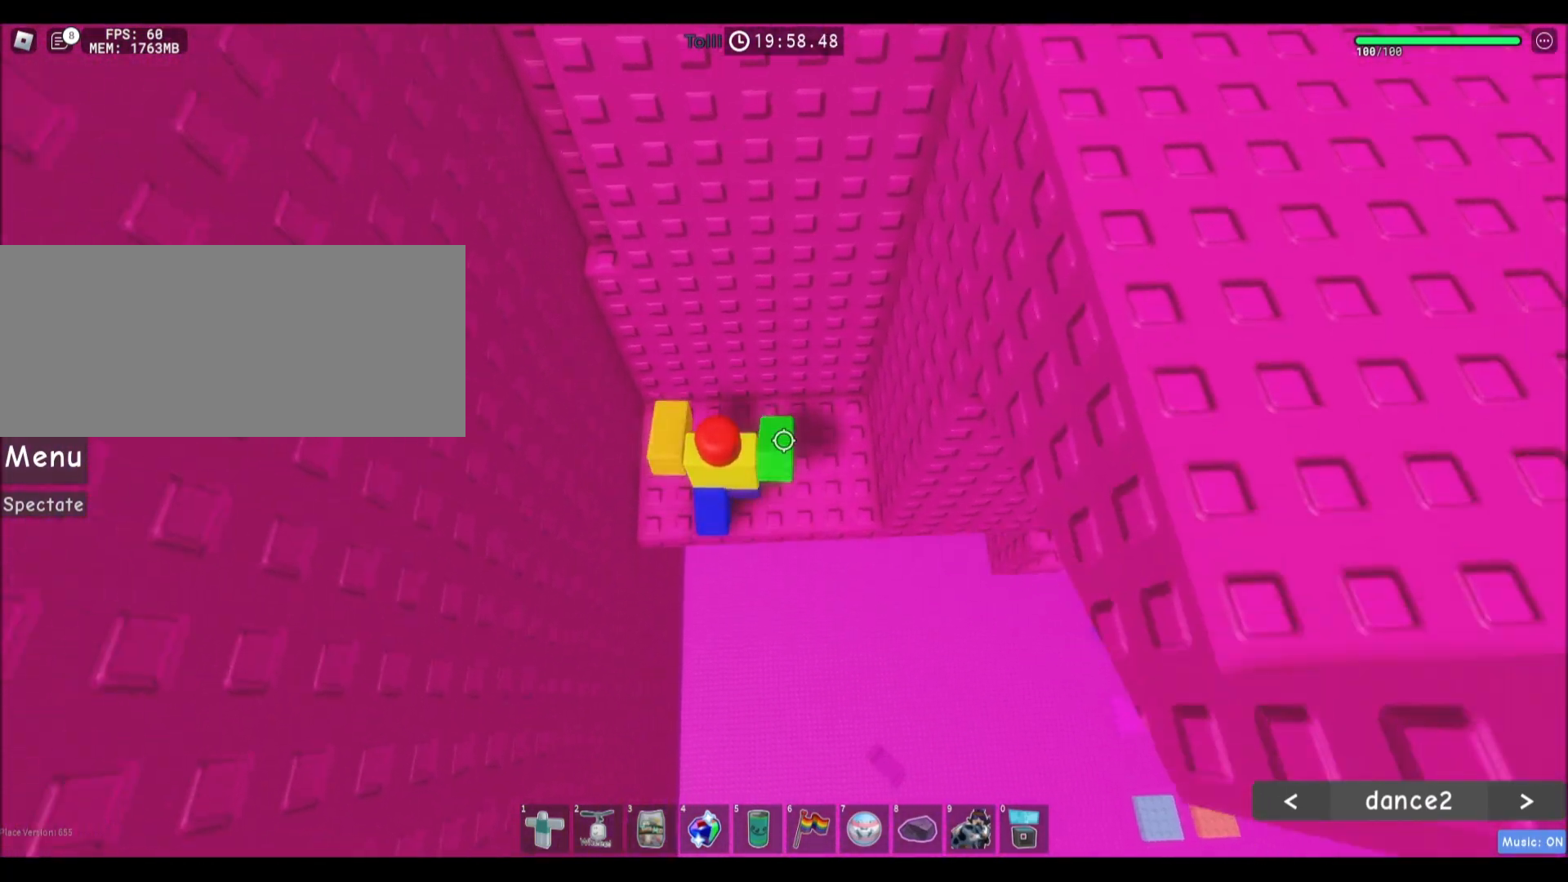
{"keys": ["a"], "mouse": [], "events": [[133, "w", "up"], [267, "a", "down"], [267, "space", "down"], [434, "space", "up"]]}
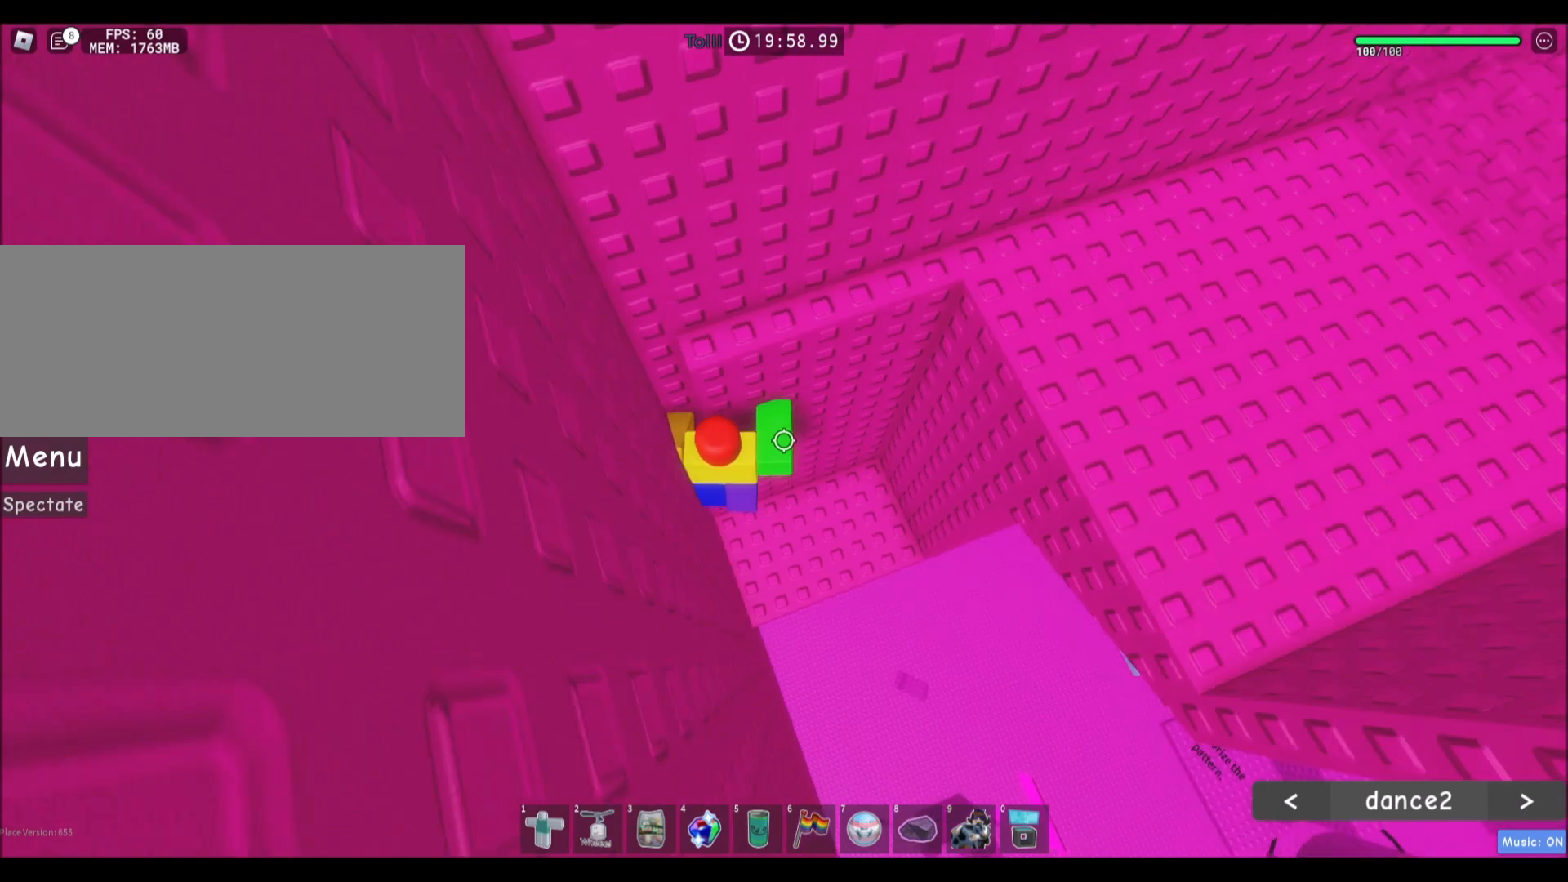
{"keys": ["space", "w"], "mouse": [], "events": [[34, "w", "down"], [267, "a", "up"], [267, "w", "up"], [401, "space", "down"], [501, "w", "down"]]}
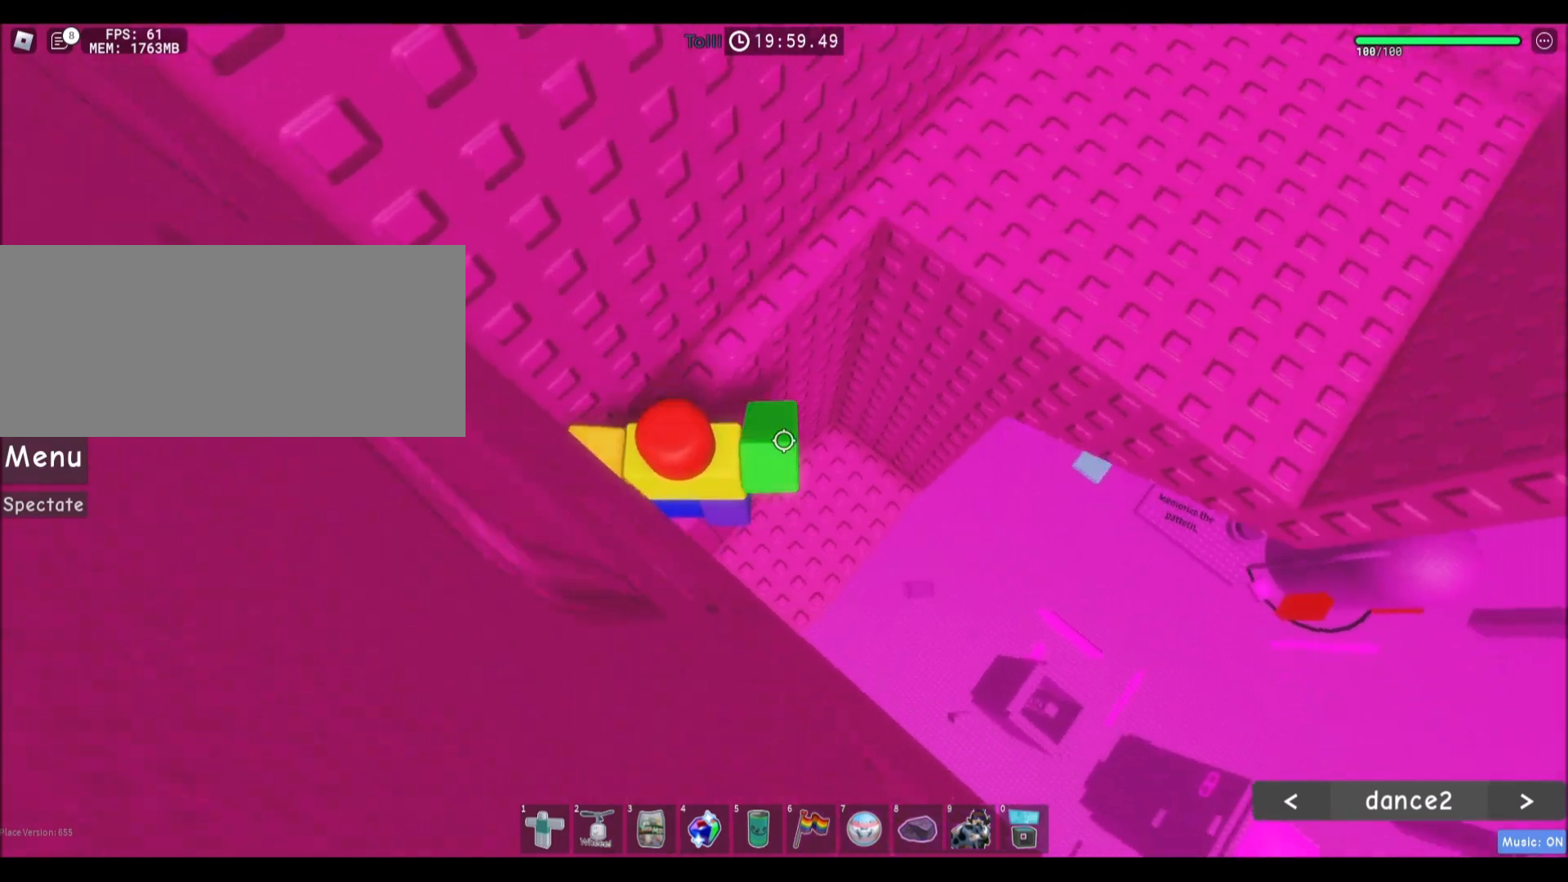
{"keys": ["d", "w"], "mouse": [], "events": [[33, "space", "up"], [300, "d", "down"]]}
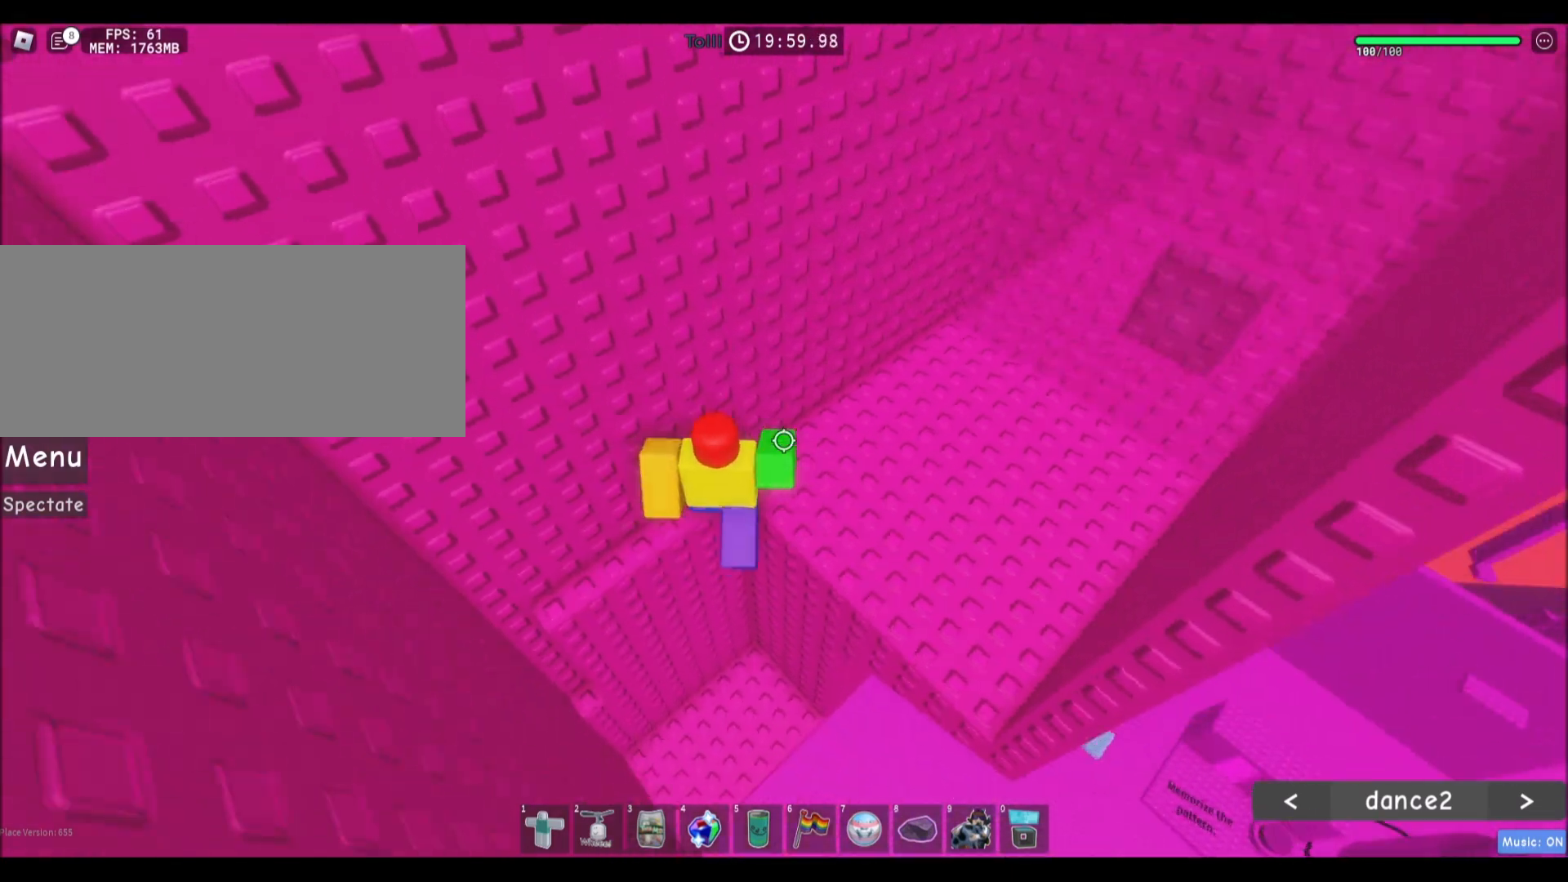
{"keys": ["d", "w"], "mouse": [], "events": []}
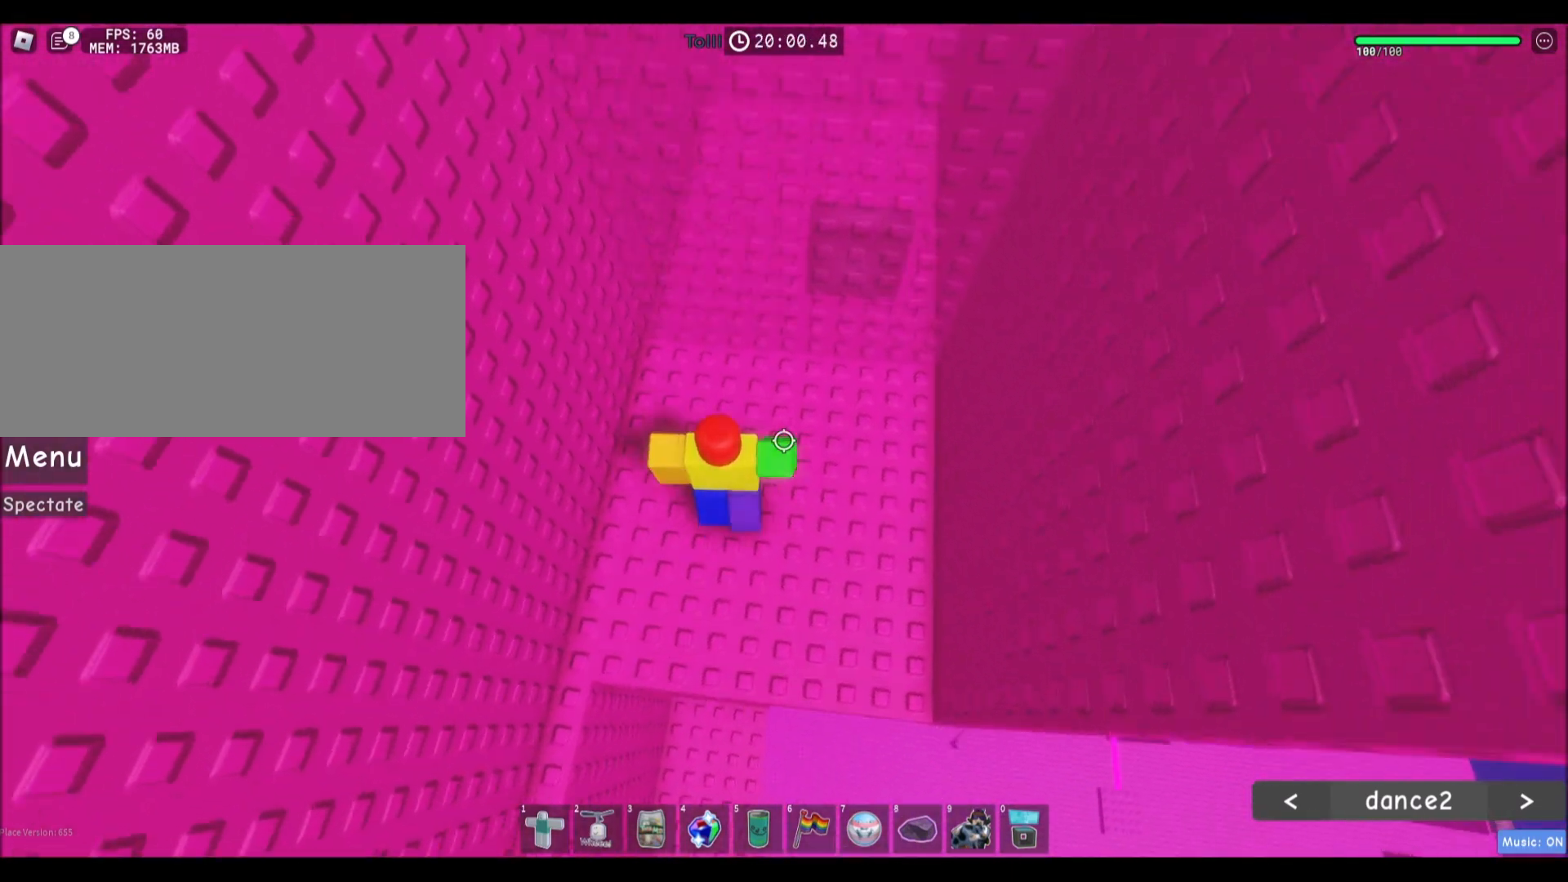
{"keys": ["d", "w"], "mouse": [], "events": []}
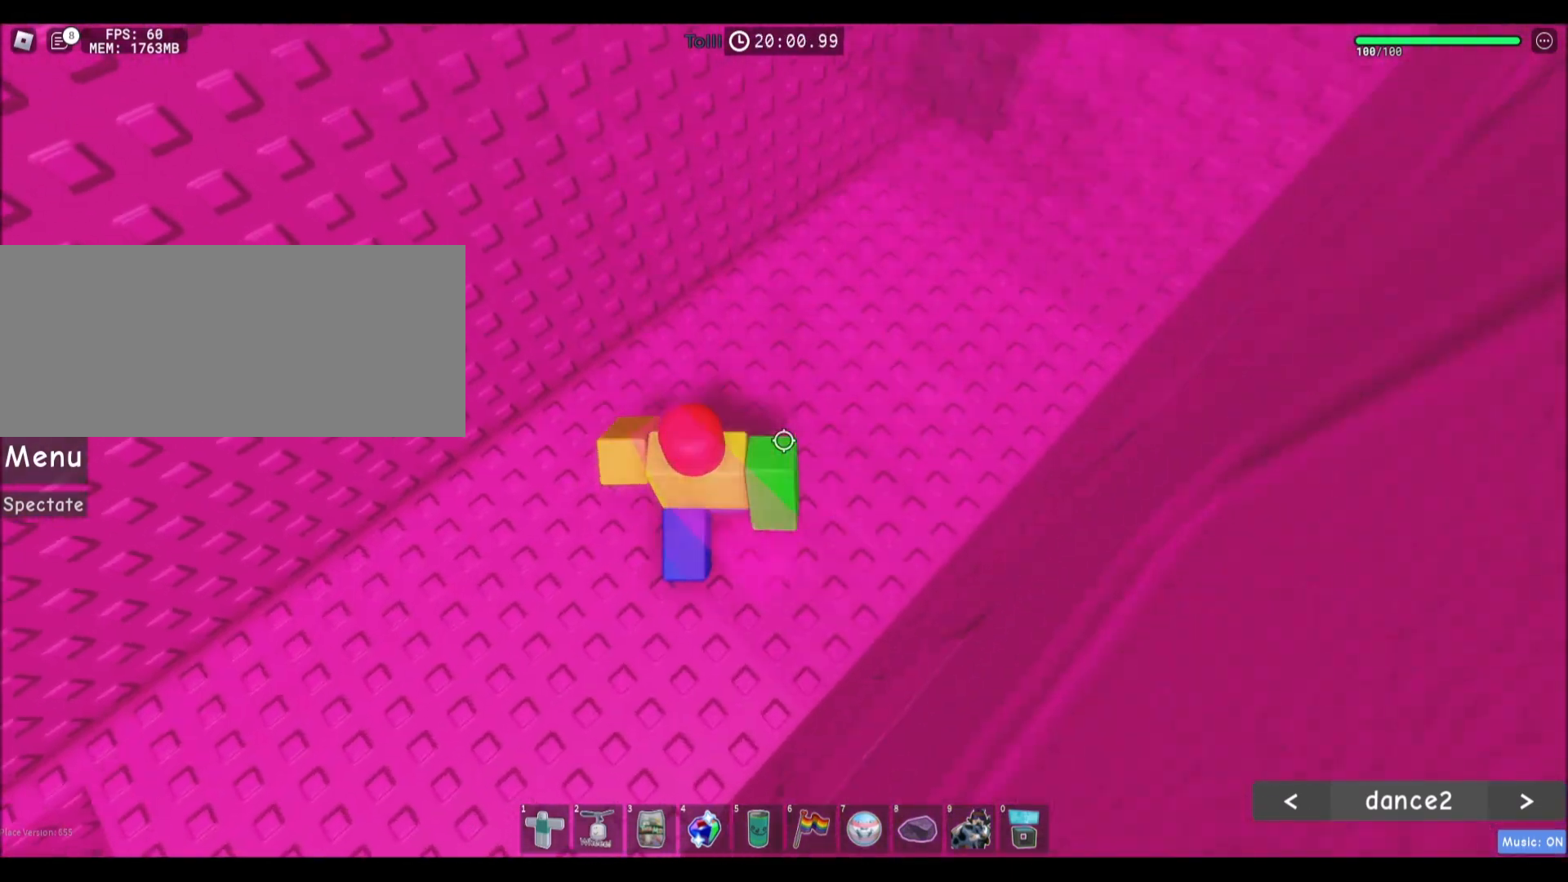
{"keys": ["w"], "mouse": [], "events": [[167, "d", "up"]]}